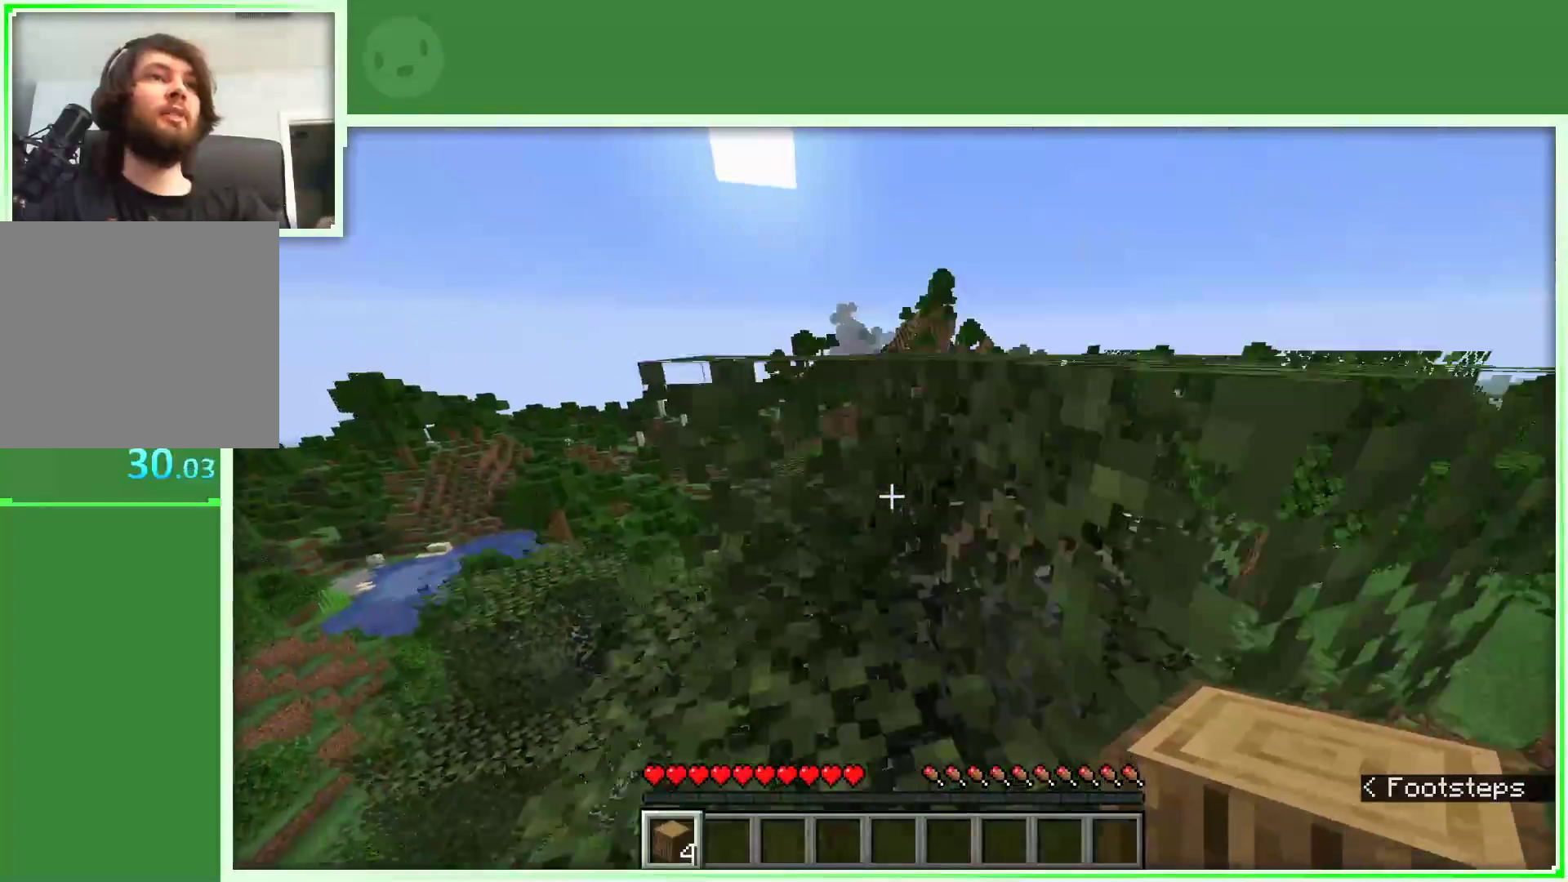
Gameplay with keyboard and mouse; each line is a JSON object with the keys and mouse buttons held at the frame after it. "events" lists presses ("down") and releases ("up") of "a", "d", "s", "space", "w", "mouse_left" and "mouse_right" between this image and that frame as [ms after this image, input, new state], when the widget could be followed in between. "mouse_left", "mouse_right" = the "left", "right" buttons of the "mouse" list. No other keys are recorded. Fast repeated clicks can show as one long hold. Not read: mouse_move.
{"keys": ["space", "w"], "mouse": [], "events": [[117, "a", "up"]]}
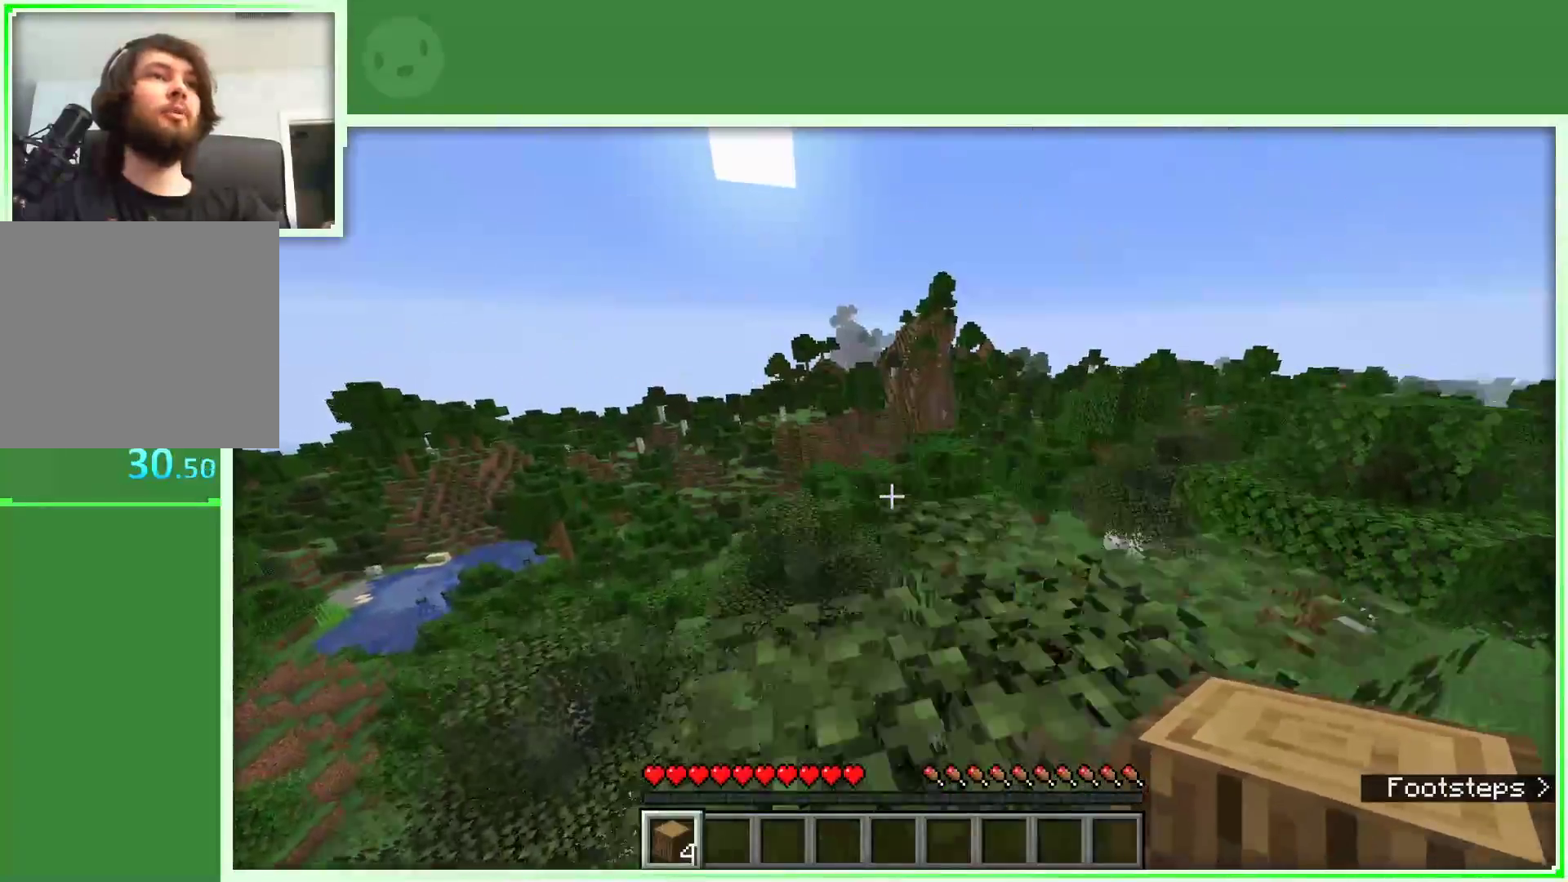
{"keys": ["w"], "mouse": [], "events": [[83, "space", "up"], [317, "w", "up"], [500, "w", "down"]]}
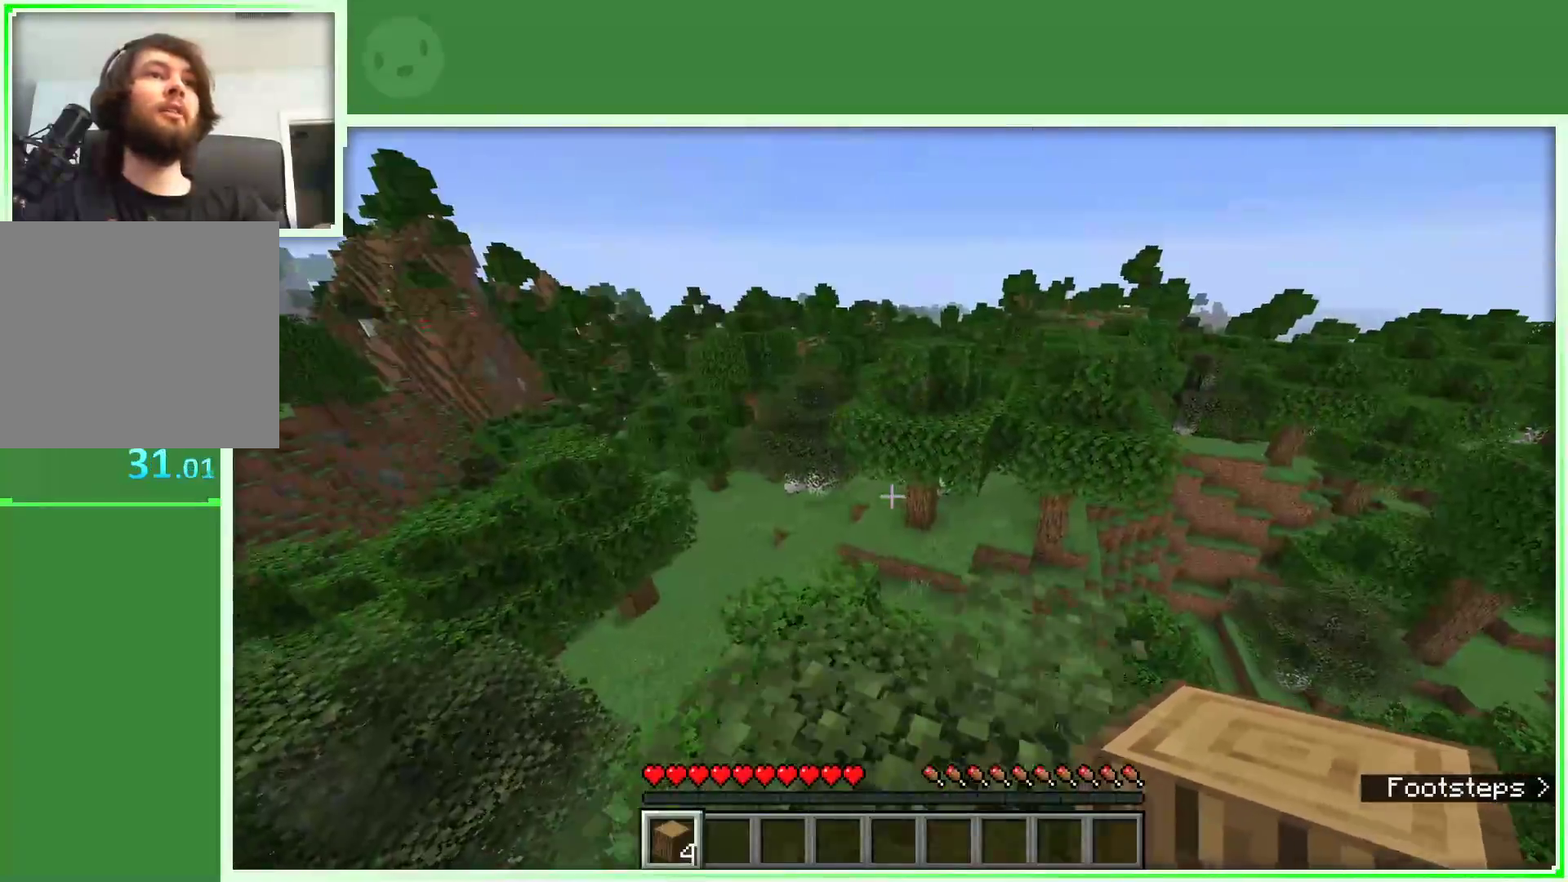
{"keys": [], "mouse": [], "events": [[50, "w", "up"], [150, "w", "down"], [233, "w", "up"]]}
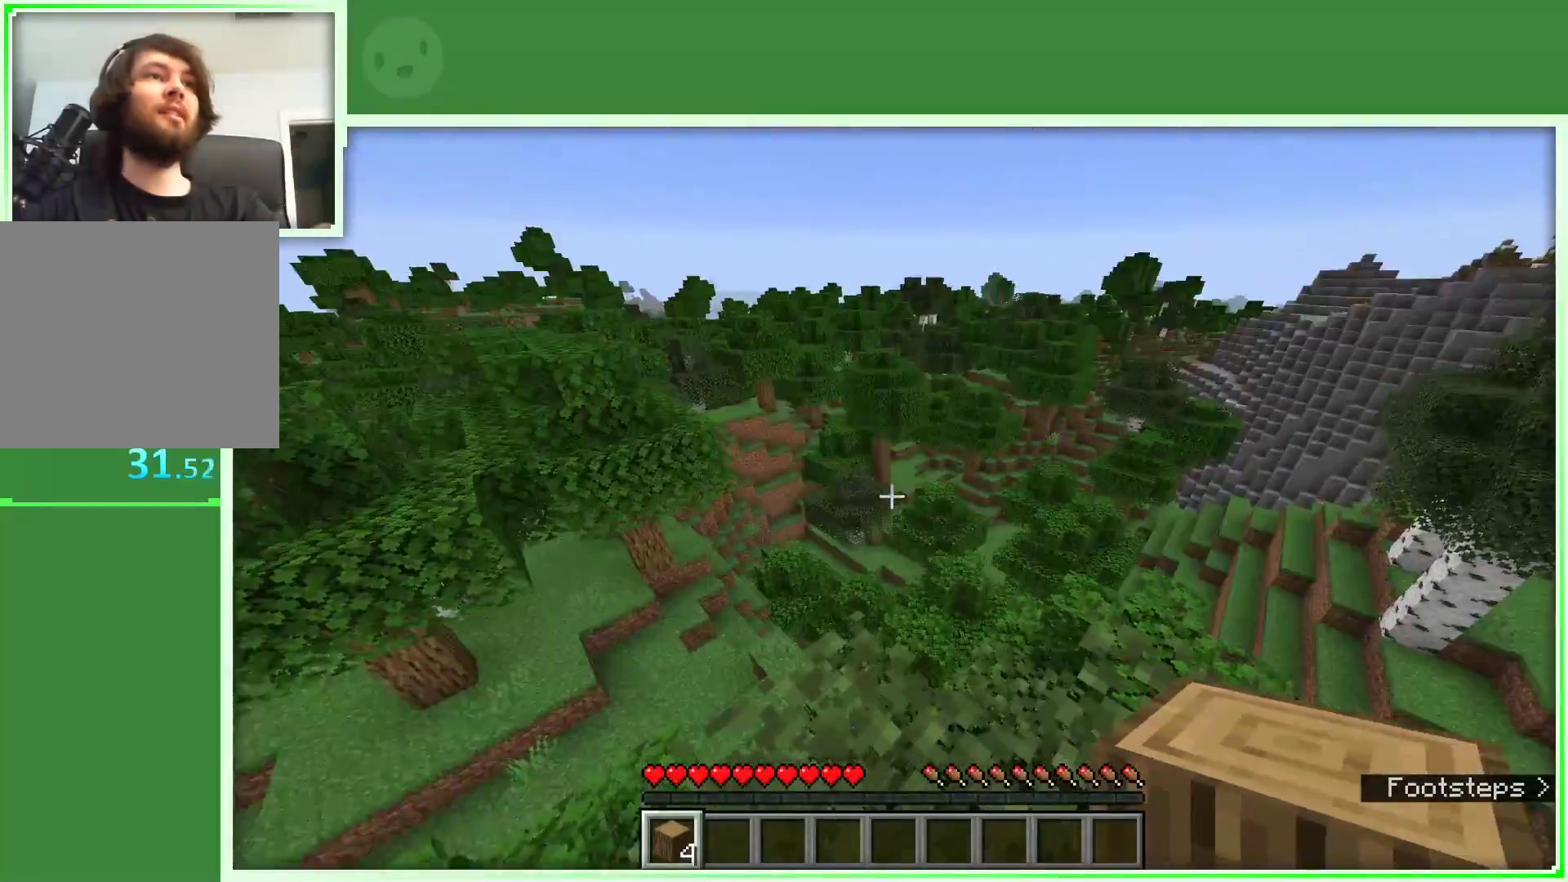
{"keys": ["w"], "mouse": [], "events": [[17, "d", "down"], [150, "d", "up"], [300, "w", "down"], [350, "w", "up"], [433, "w", "down"]]}
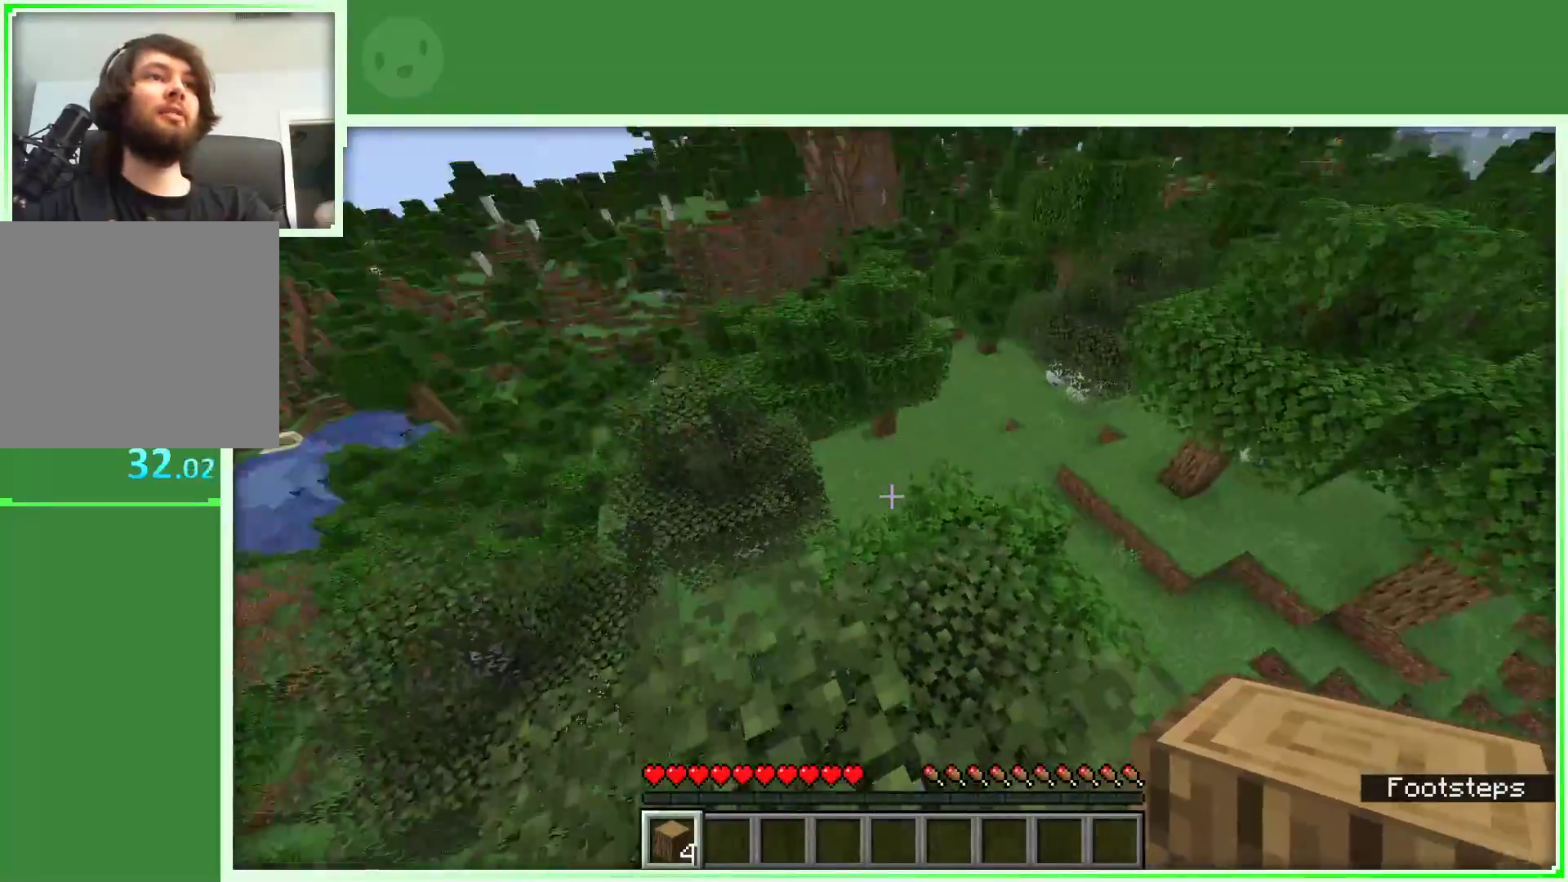
{"keys": ["d", "w"], "mouse": [], "events": [[267, "d", "down"]]}
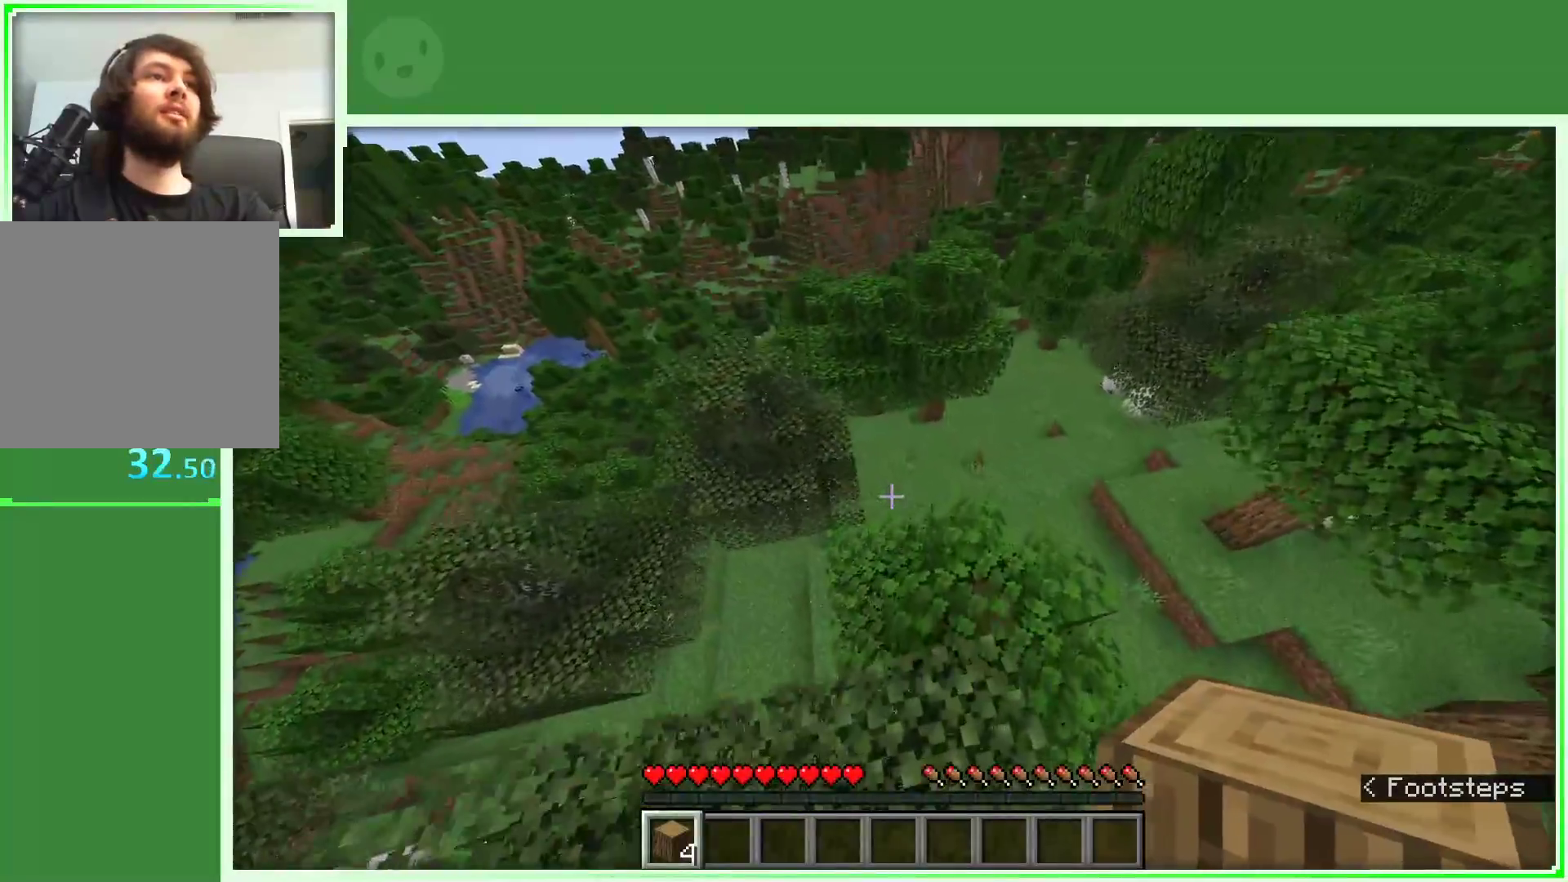
{"keys": ["w"], "mouse": [], "events": [[183, "d", "up"], [333, "d", "down"], [467, "d", "up"]]}
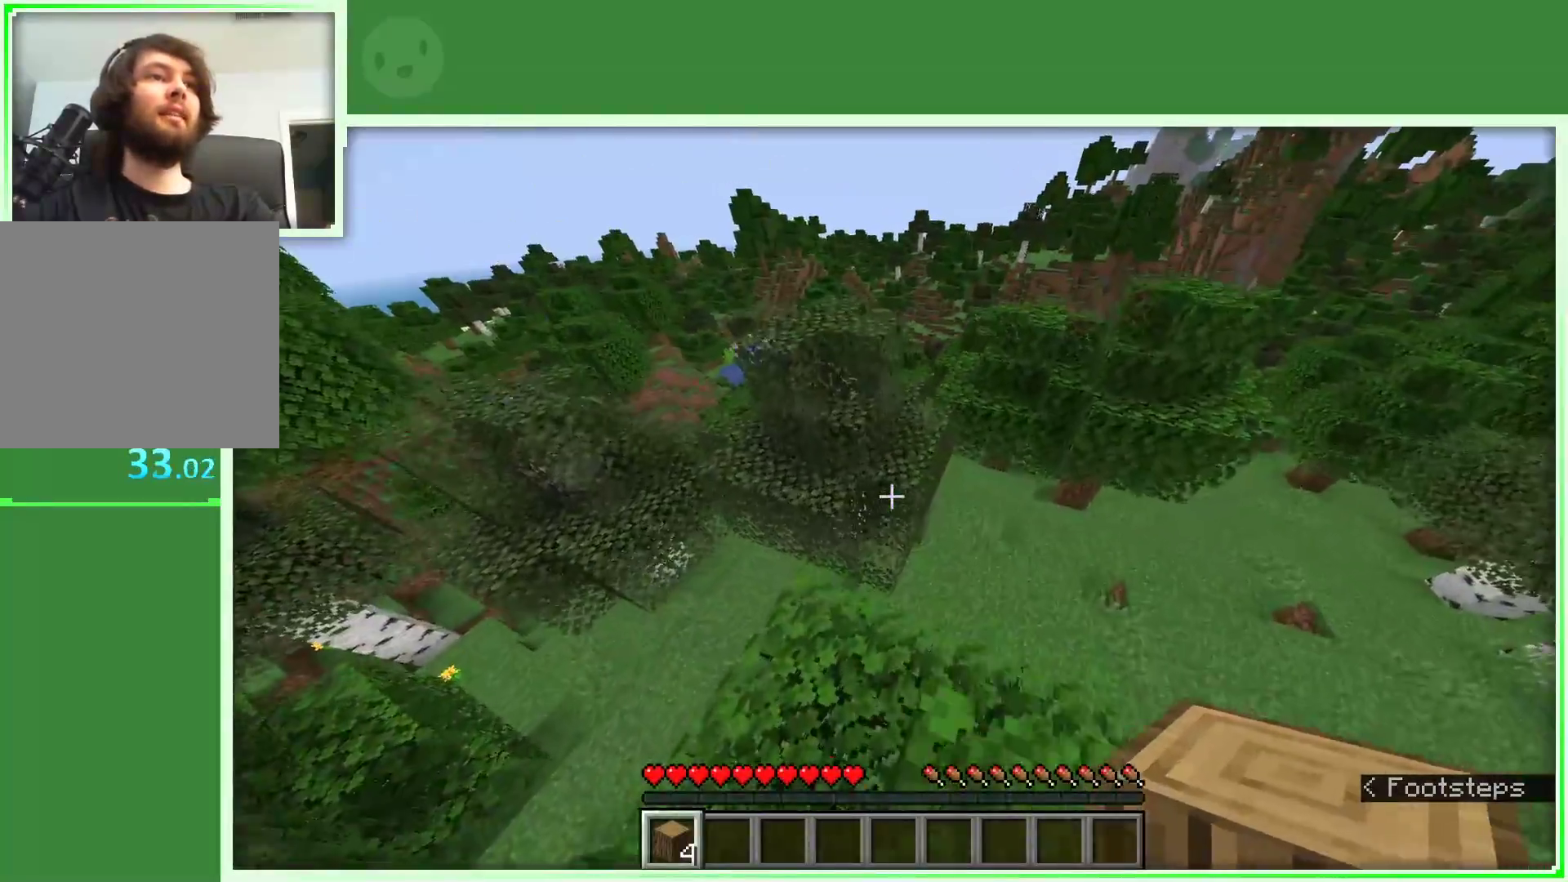
{"keys": ["d", "w"], "mouse": [], "events": [[117, "space", "down"], [483, "d", "down"], [483, "space", "up"]]}
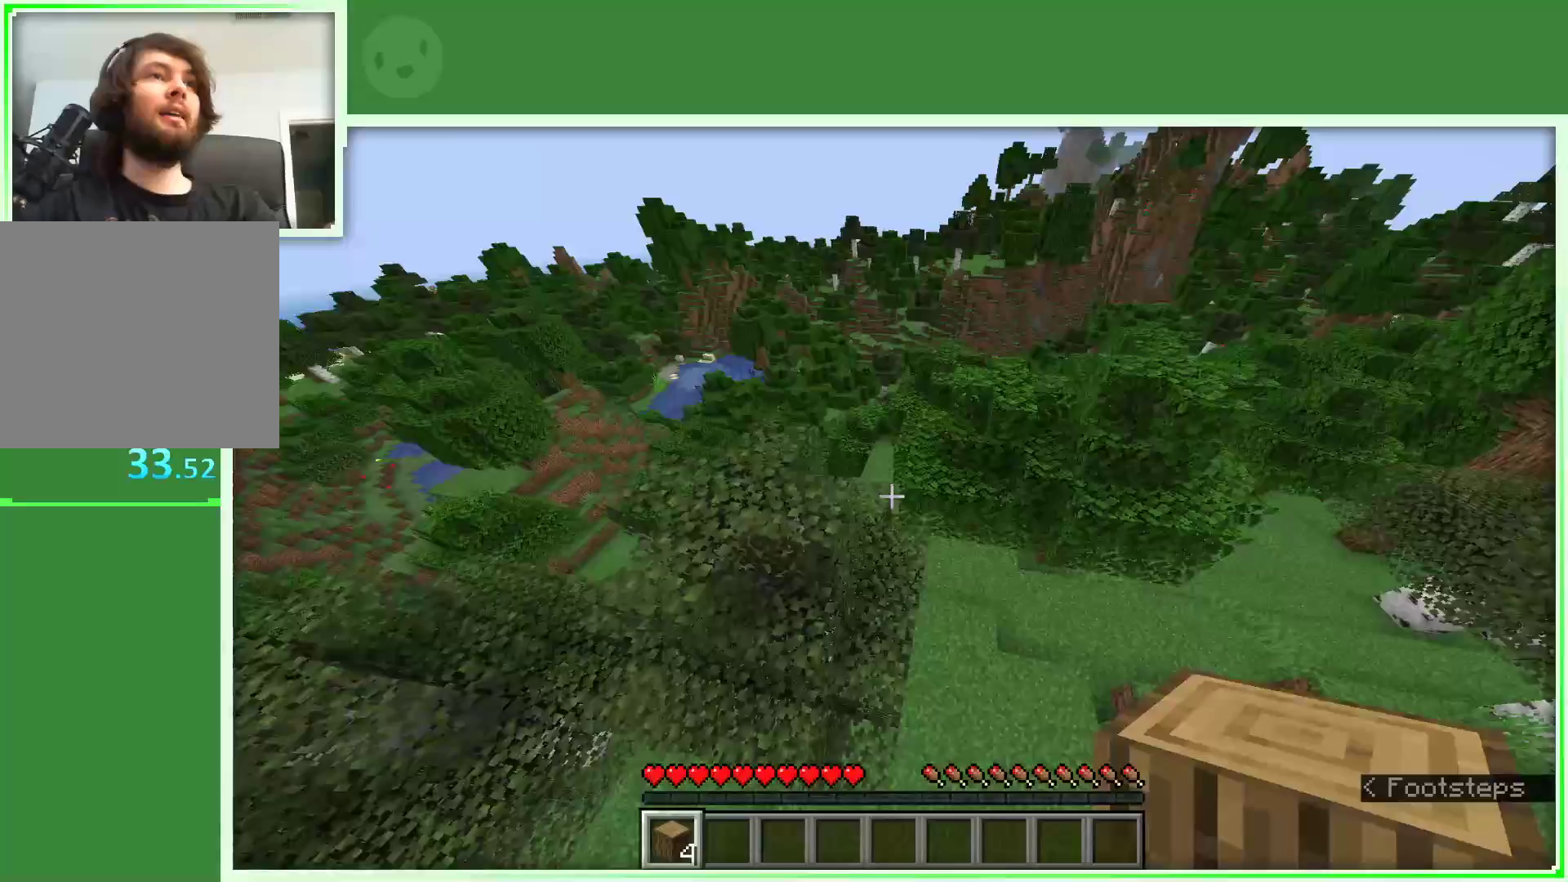
{"keys": ["w"], "mouse": [], "events": [[83, "d", "up"]]}
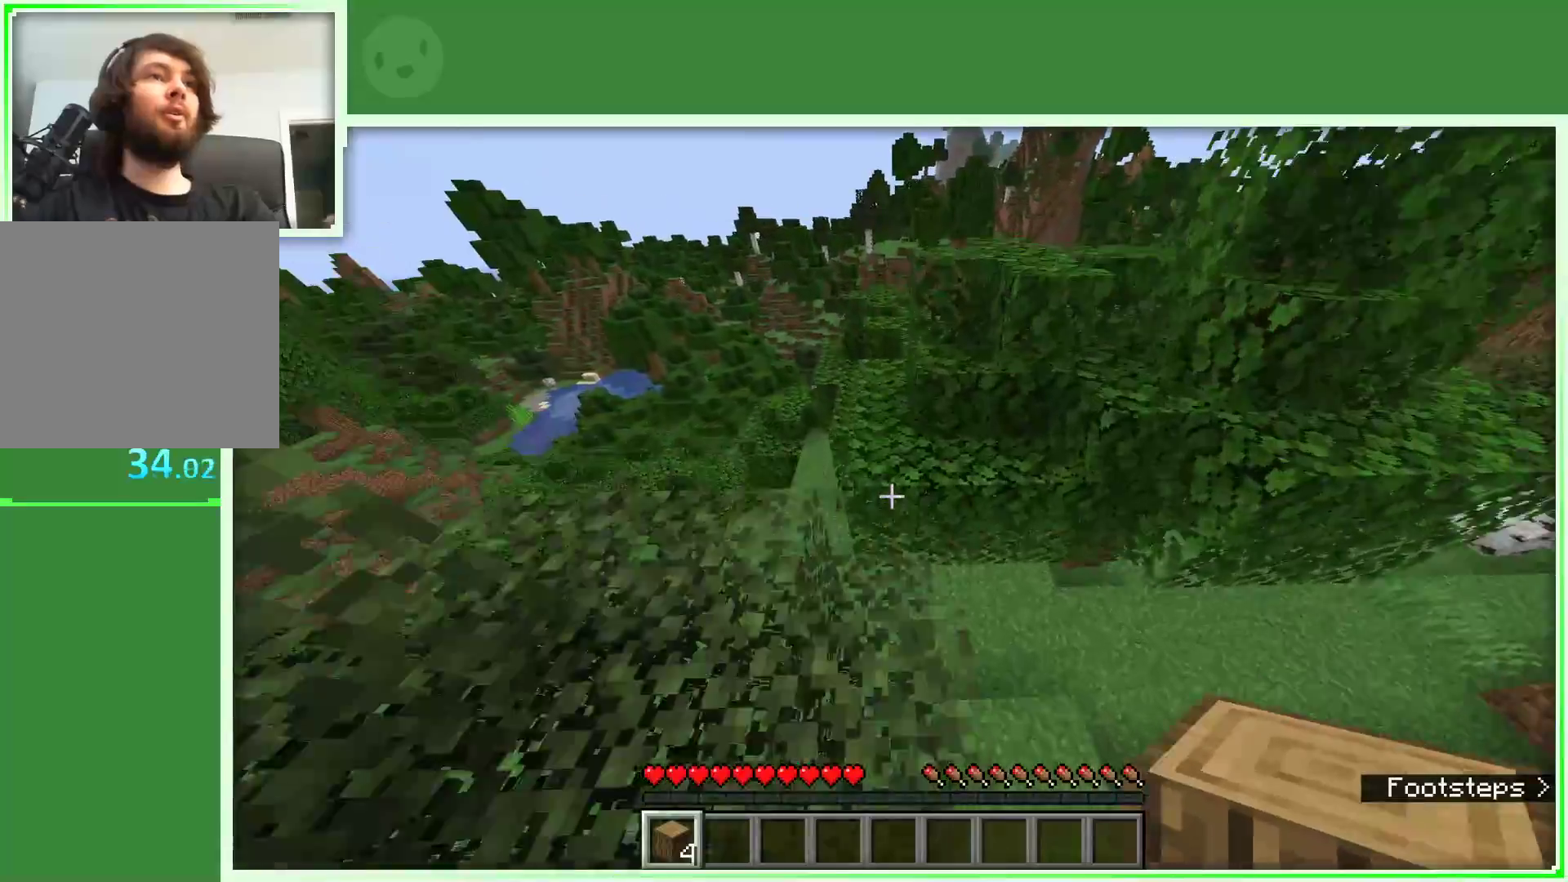
{"keys": ["w"], "mouse": [], "events": [[100, "space", "down"], [150, "a", "down"], [233, "a", "up"], [433, "space", "up"]]}
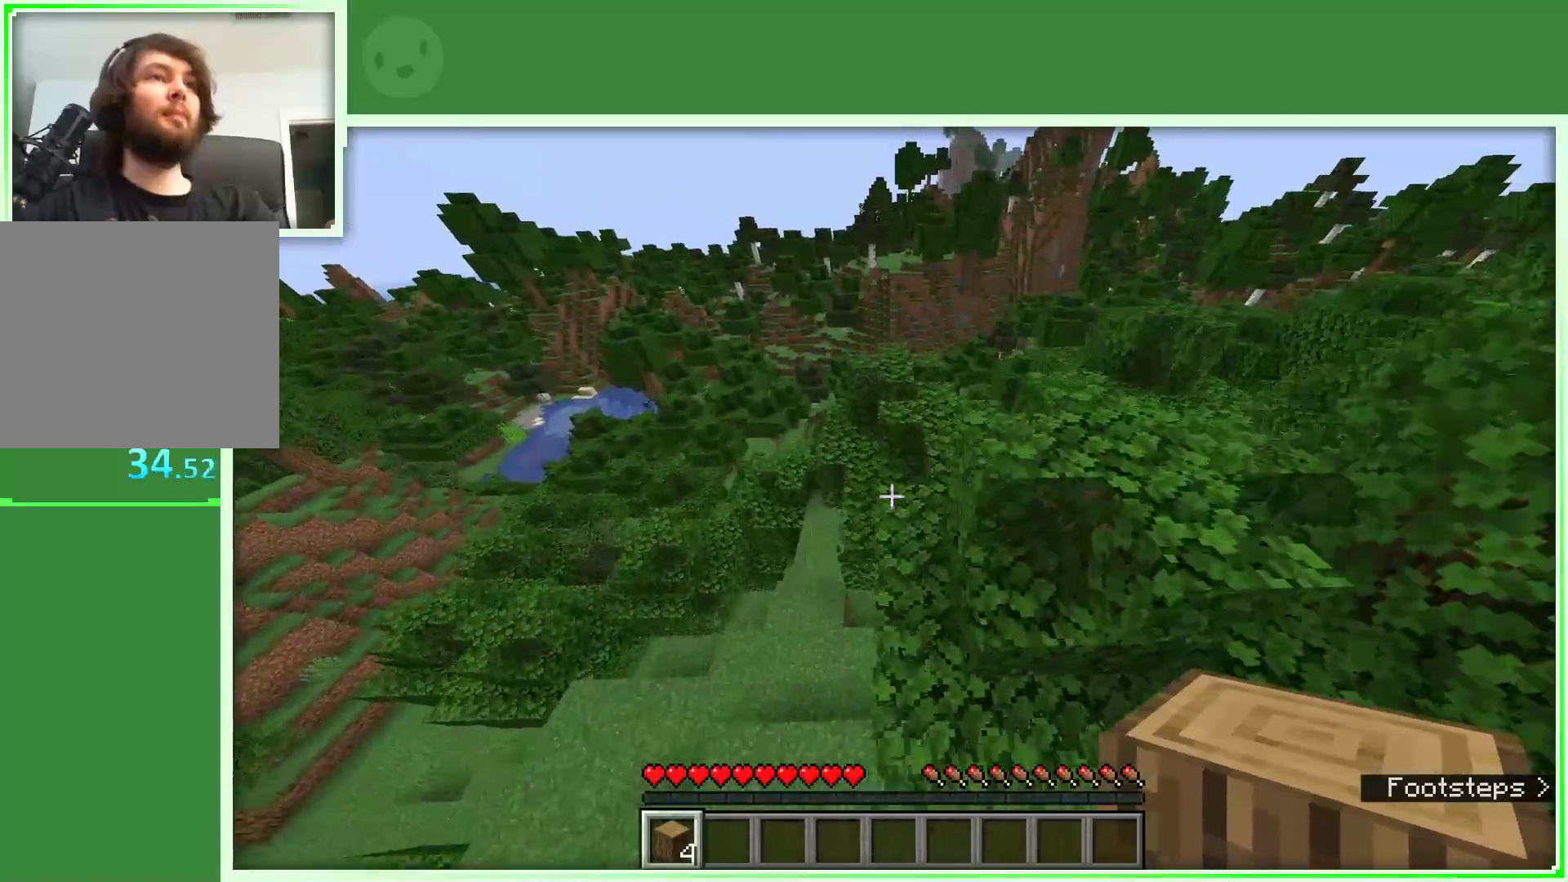
{"keys": ["space", "w"], "mouse": [], "events": [[483, "space", "down"]]}
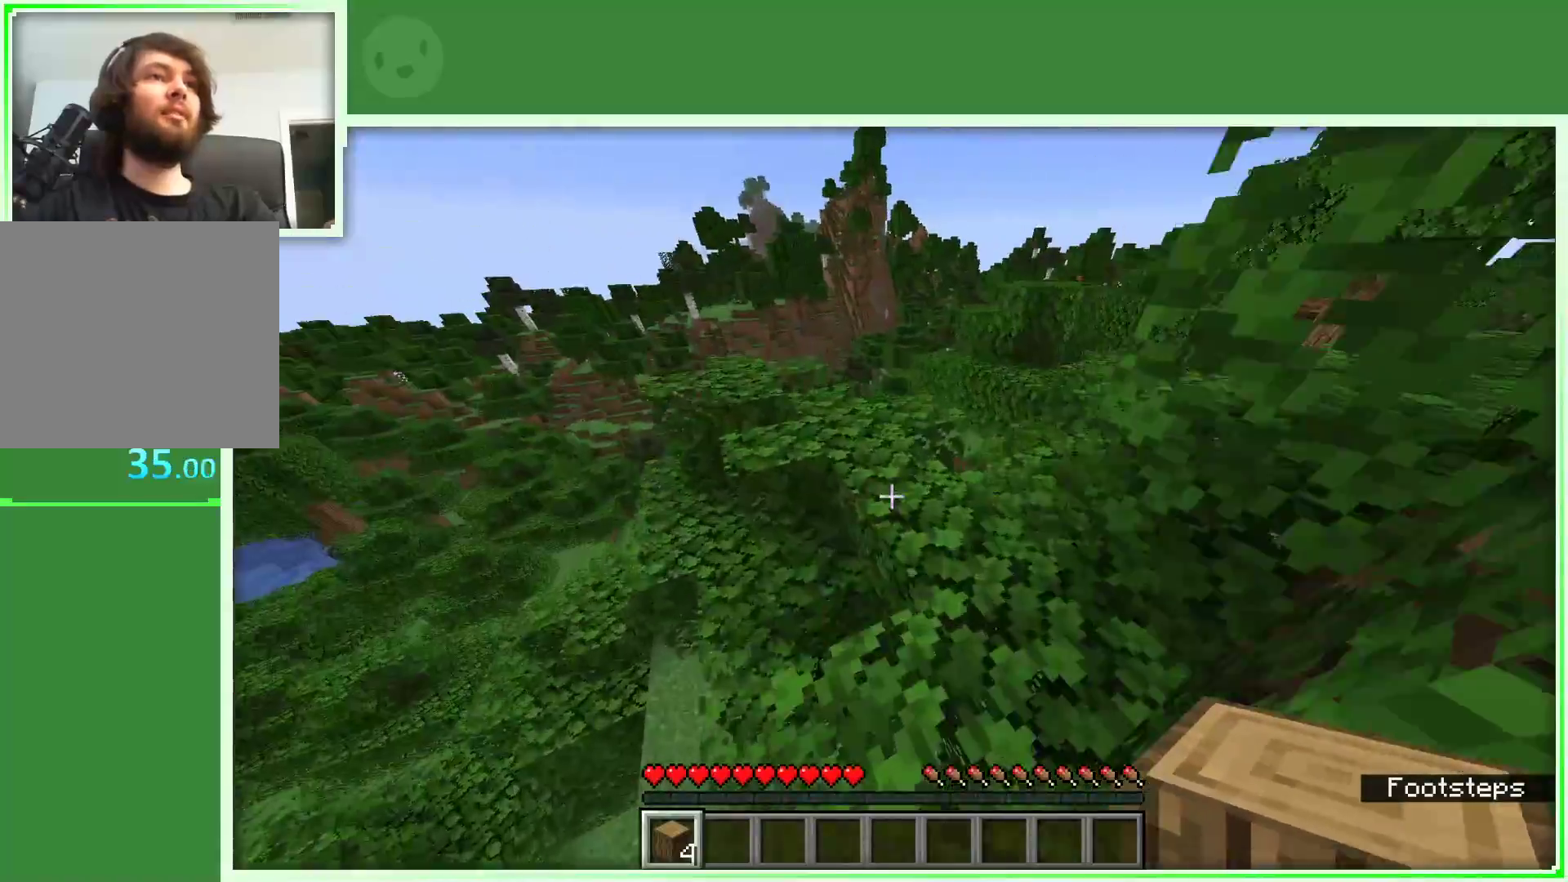
{"keys": ["d", "w"], "mouse": [], "events": [[133, "space", "up"], [500, "d", "down"]]}
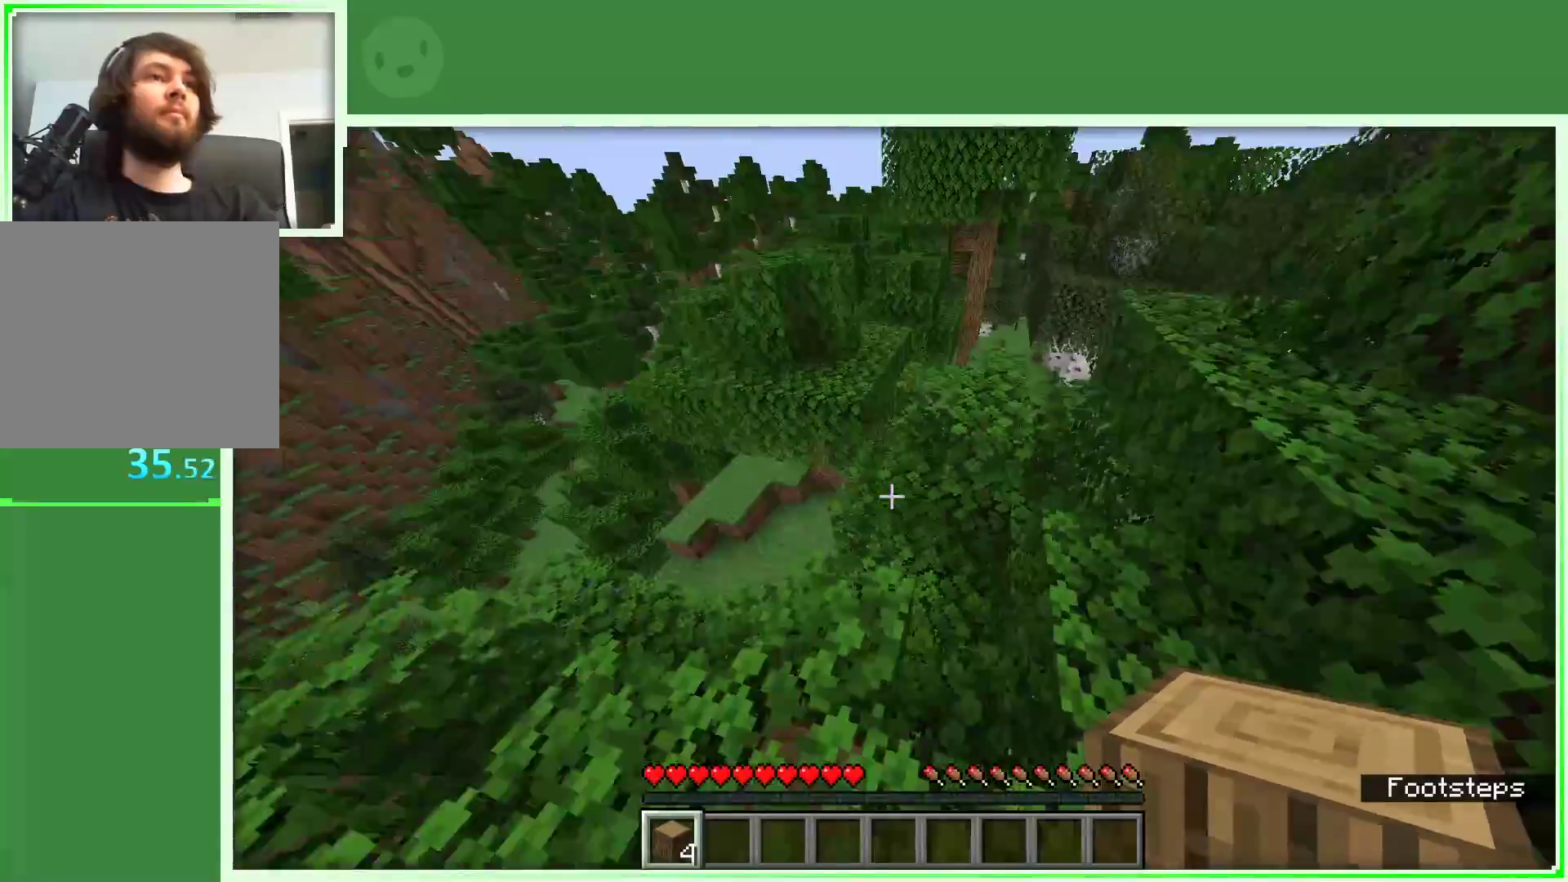
{"keys": ["d", "space", "w"], "mouse": [], "events": [[50, "d", "up"], [233, "space", "down"], [283, "d", "down"]]}
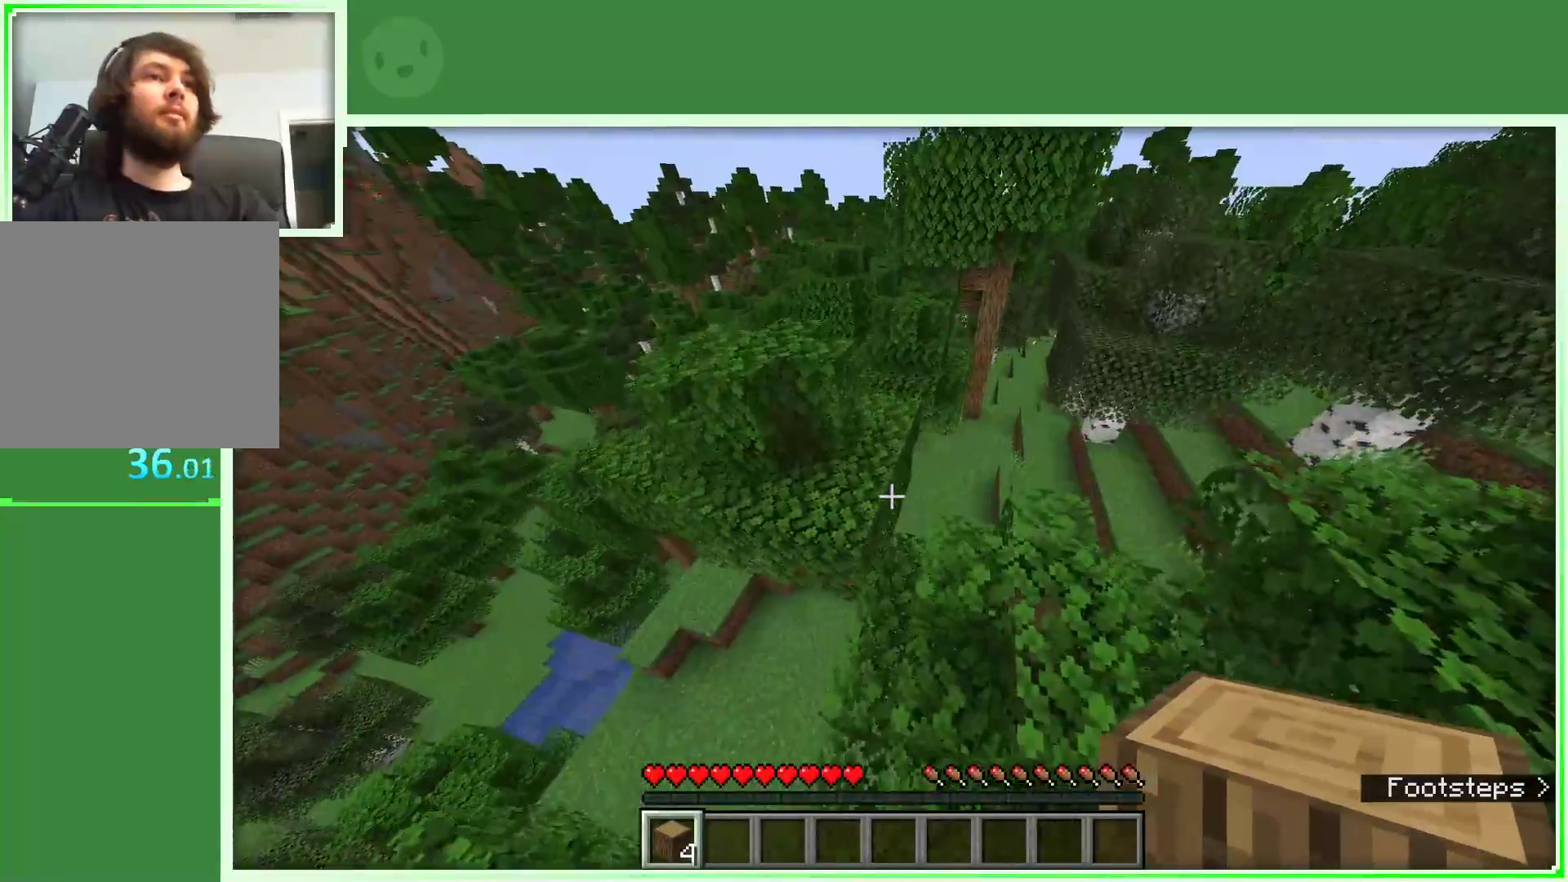
{"keys": ["space", "w"], "mouse": [], "events": [[17, "space", "up"], [250, "d", "up"], [400, "space", "down"]]}
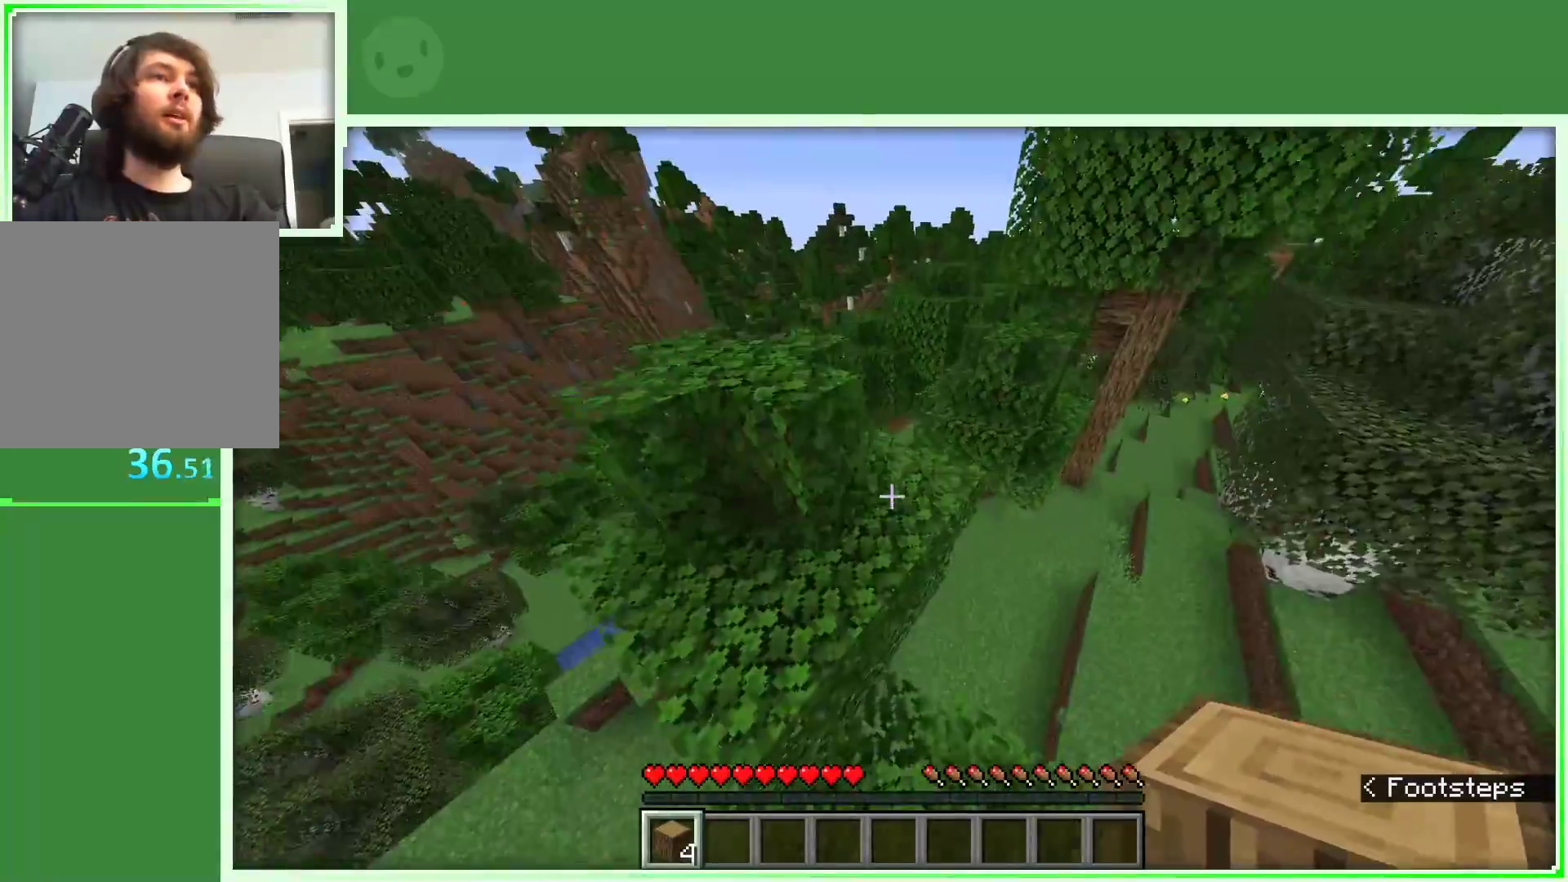
{"keys": ["d", "w"], "mouse": [], "events": [[33, "a", "down"], [83, "a", "up"], [317, "d", "down"], [367, "space", "up"]]}
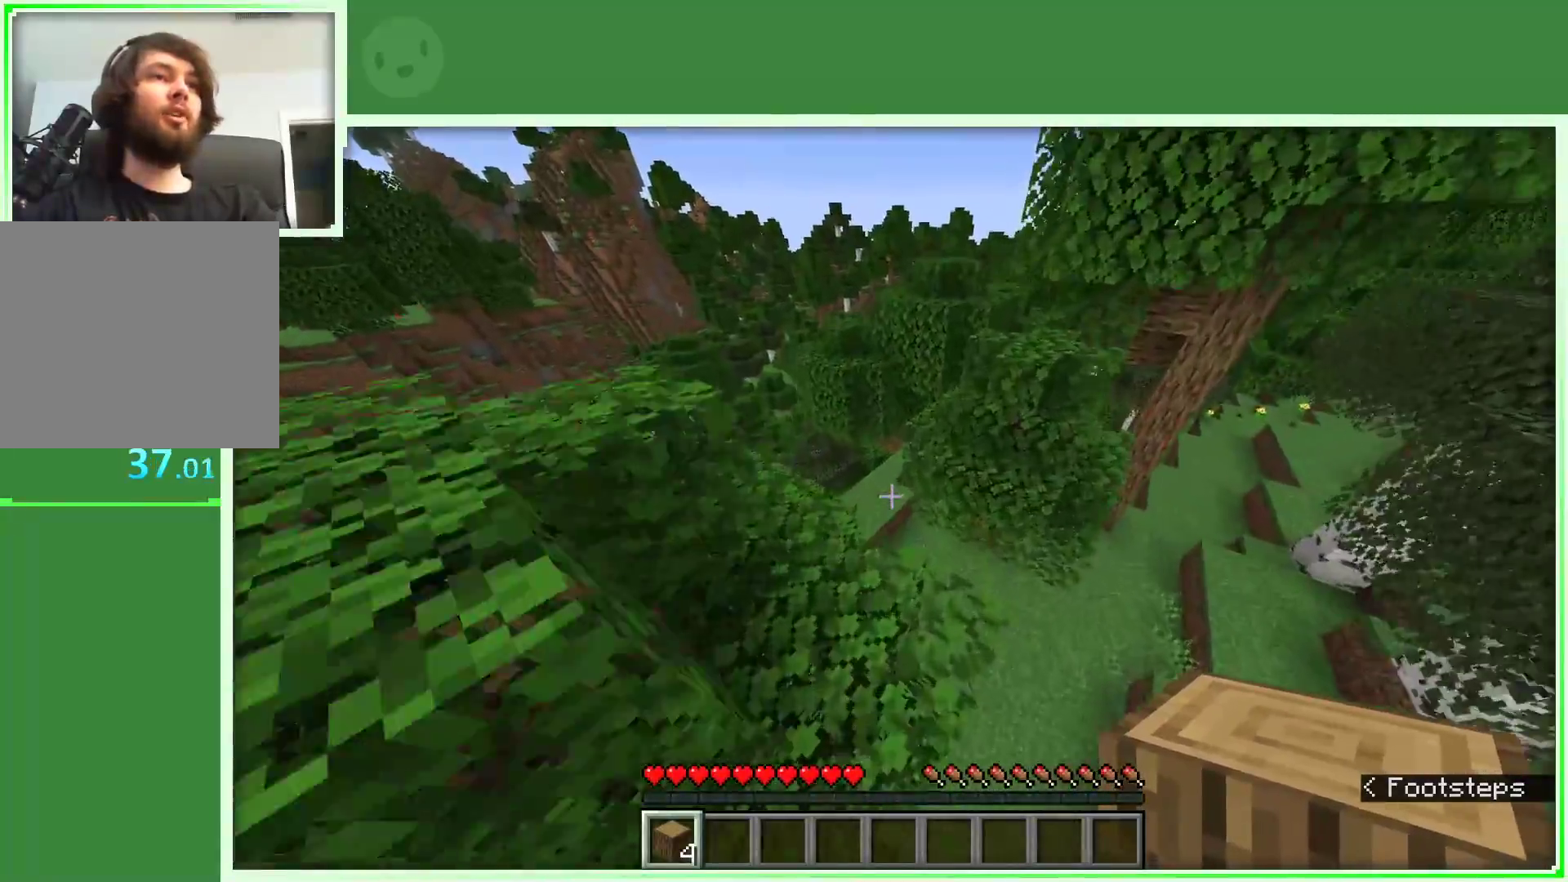
{"keys": ["space", "w"], "mouse": [], "events": [[50, "d", "up"], [333, "space", "down"]]}
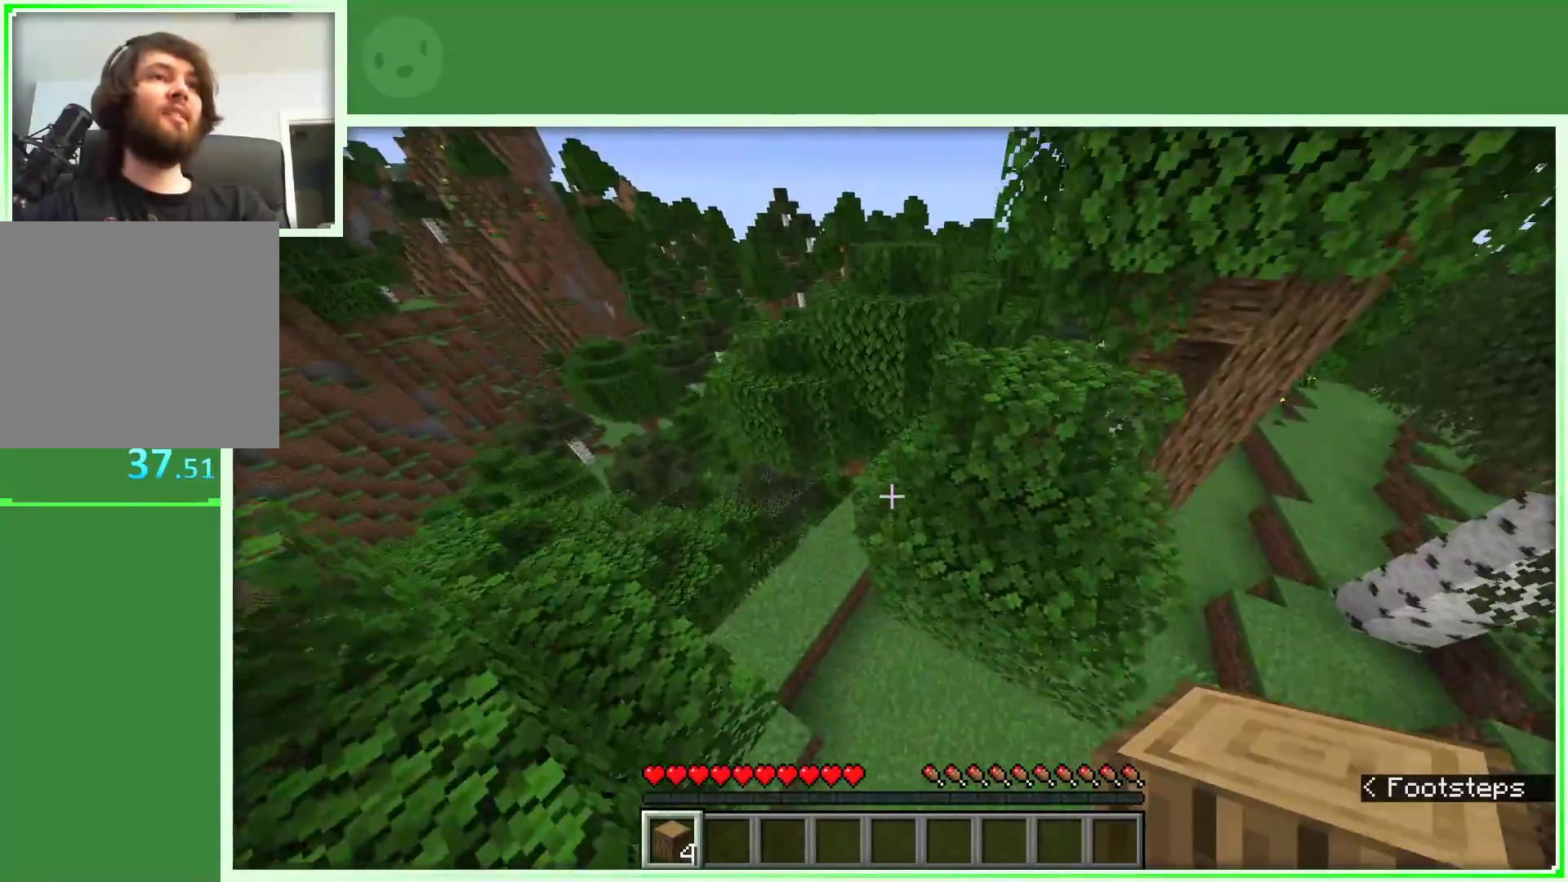
{"keys": ["d", "space", "w"], "mouse": [], "events": [[150, "a", "down"], [400, "a", "up"], [483, "d", "down"]]}
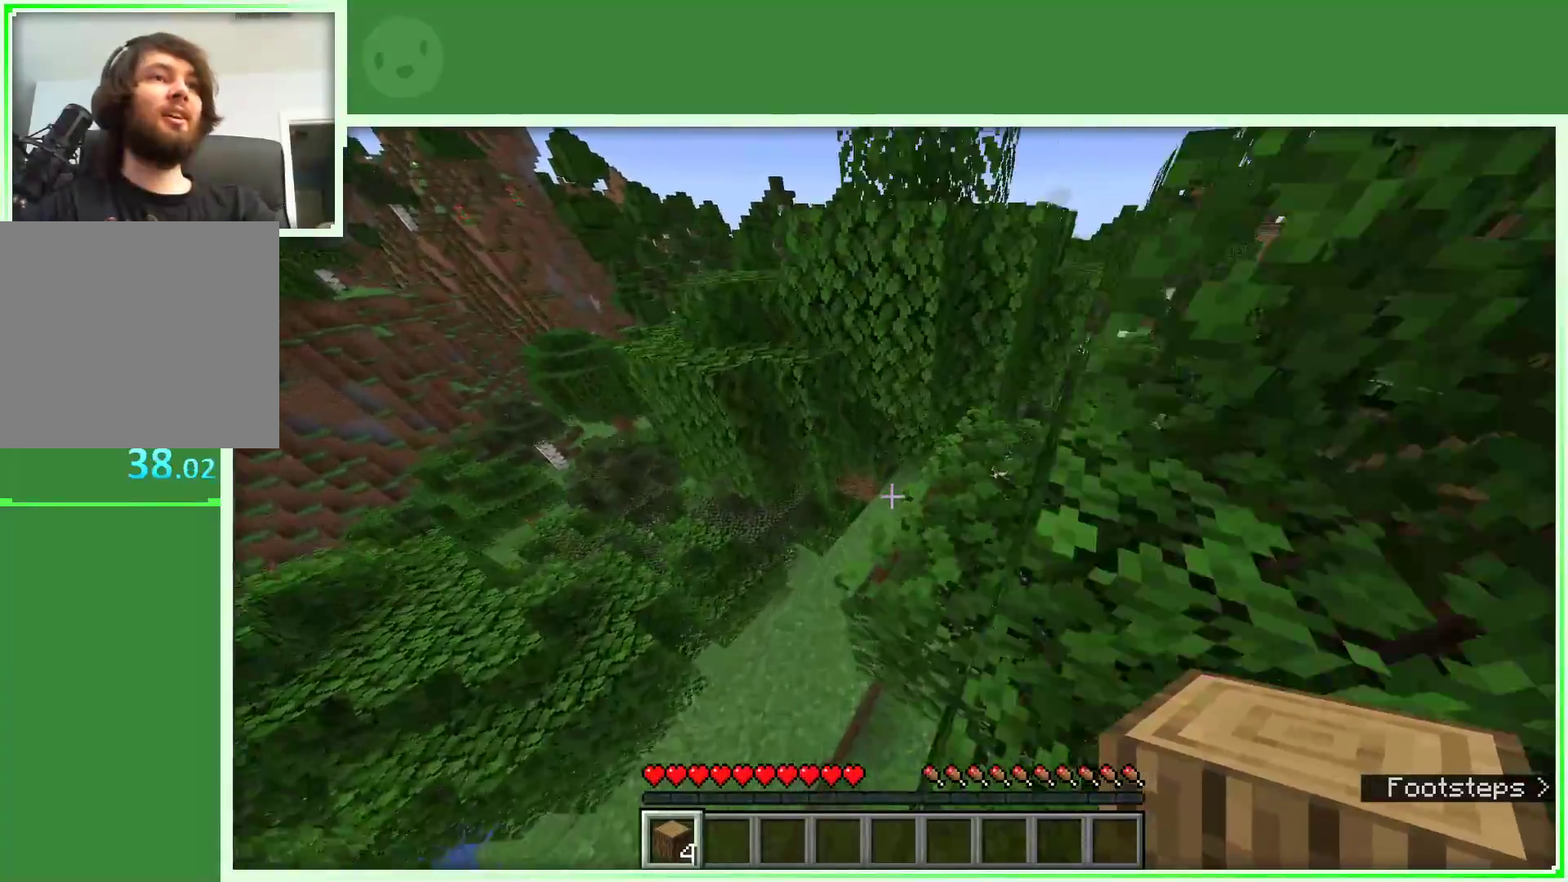
{"keys": ["d", "w"], "mouse": [], "events": [[500, "space", "up"]]}
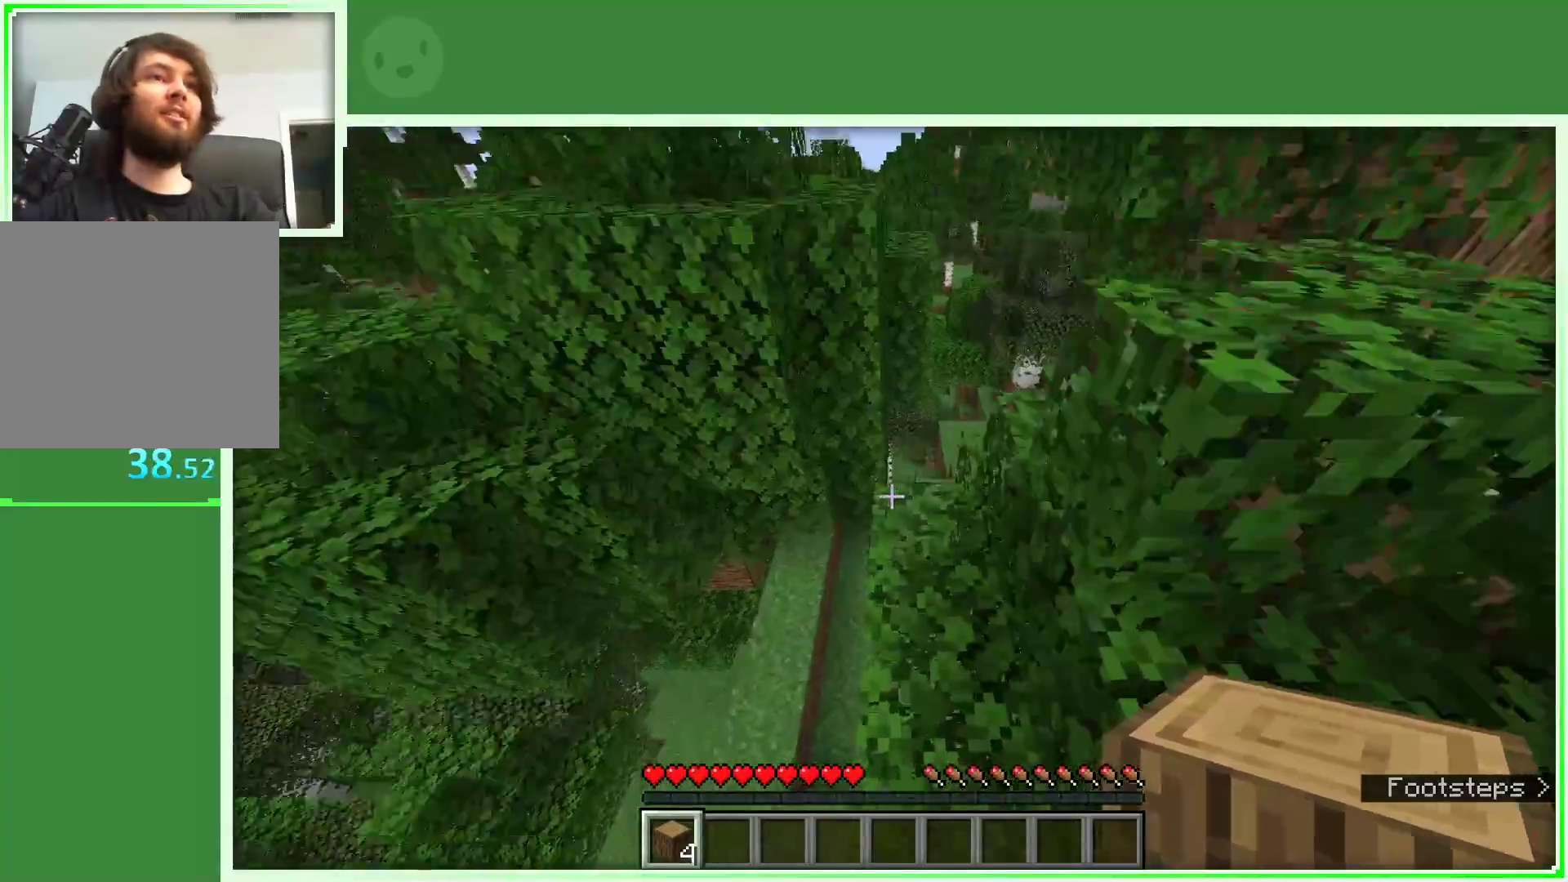
{"keys": ["w"], "mouse": [], "events": [[50, "d", "up"], [233, "w", "up"], [333, "w", "down"], [417, "w", "up"], [467, "w", "down"]]}
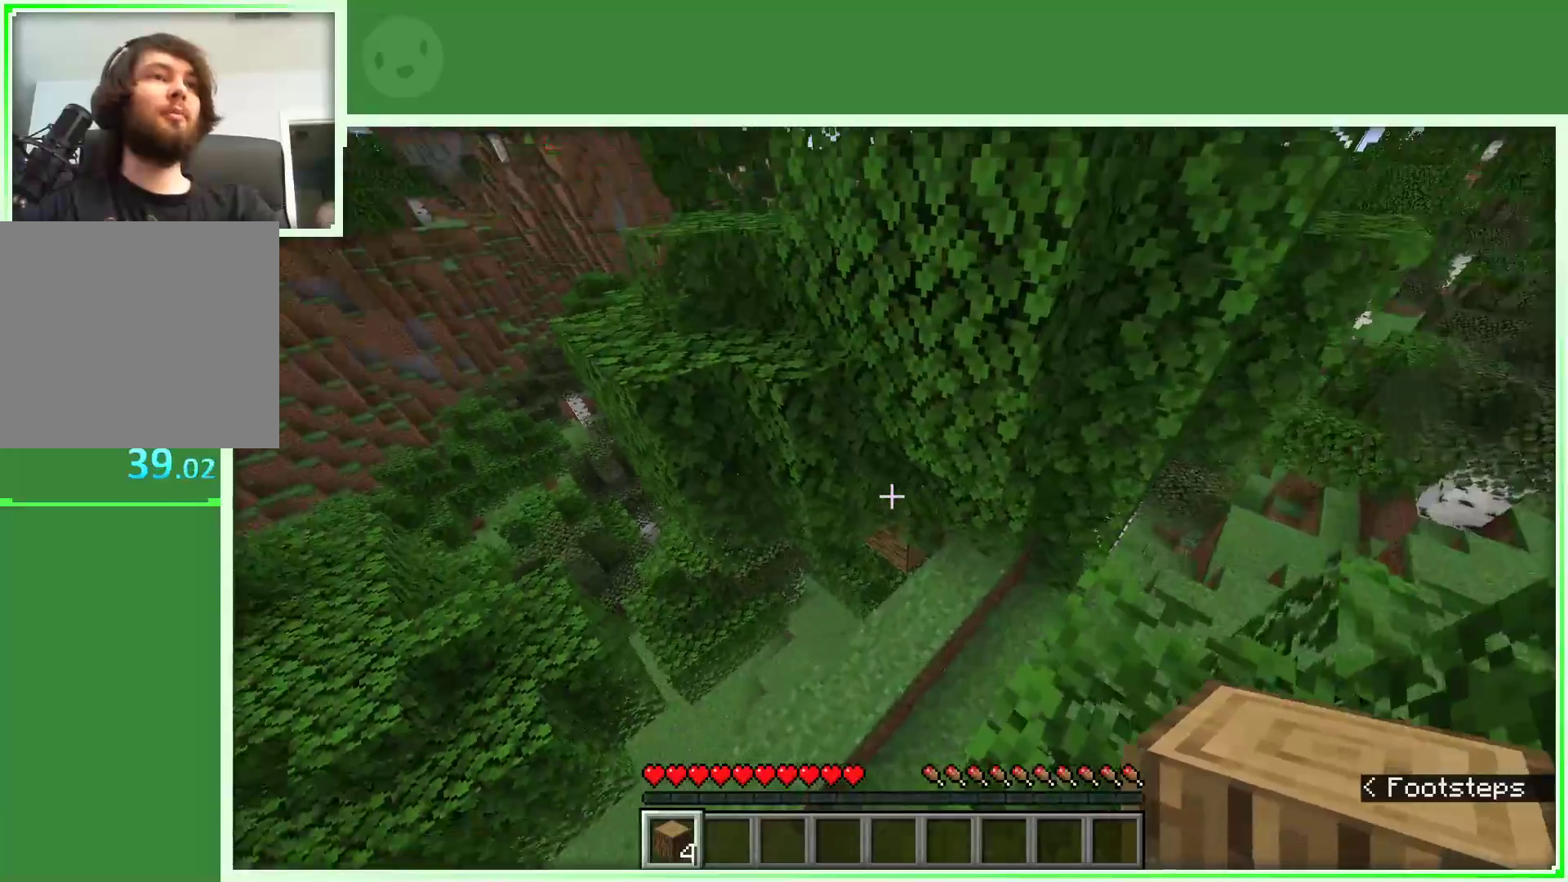
{"keys": ["space", "w"], "mouse": [], "events": [[117, "space", "down"]]}
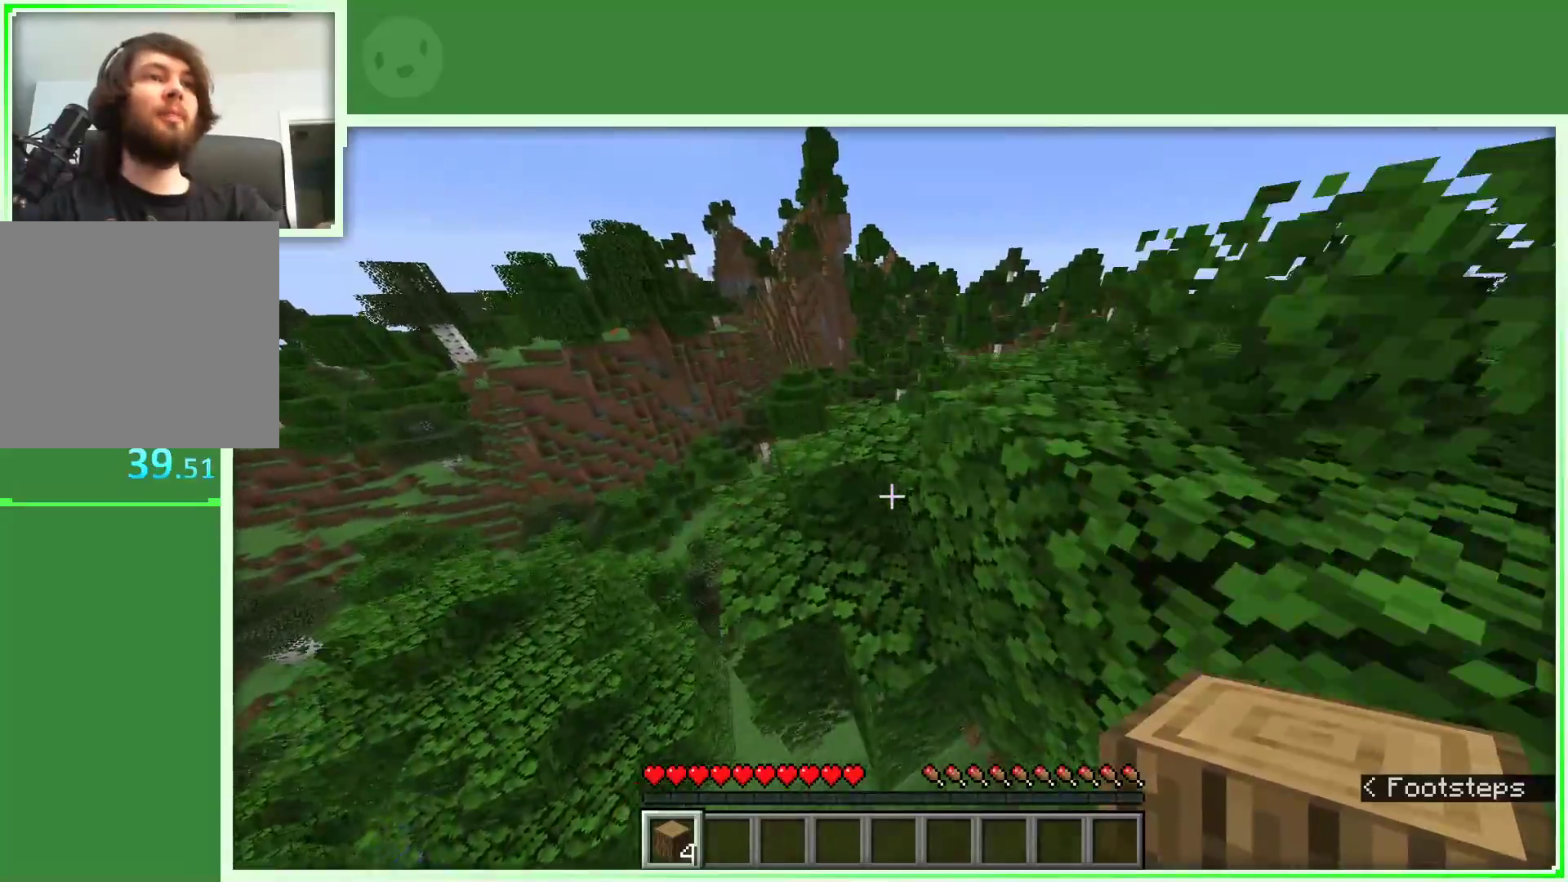
{"keys": ["space", "w"], "mouse": [], "events": [[133, "space", "up"], [167, "a", "down"], [217, "space", "down"], [300, "a", "up"]]}
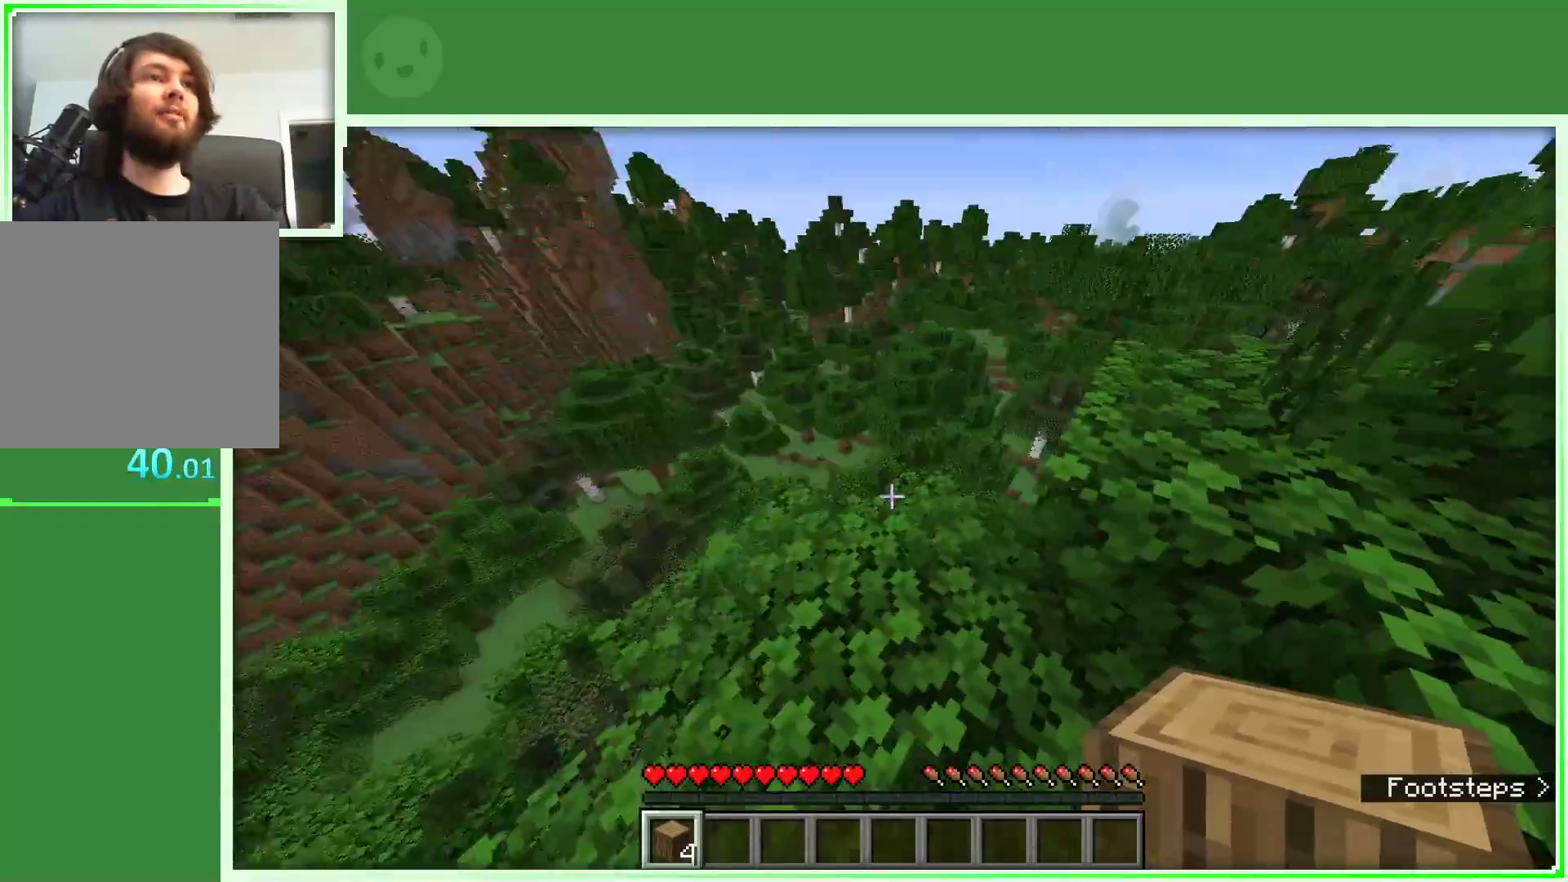
{"keys": ["a", "w"], "mouse": [], "events": [[50, "d", "down"], [50, "space", "up"], [333, "d", "up"], [467, "a", "down"]]}
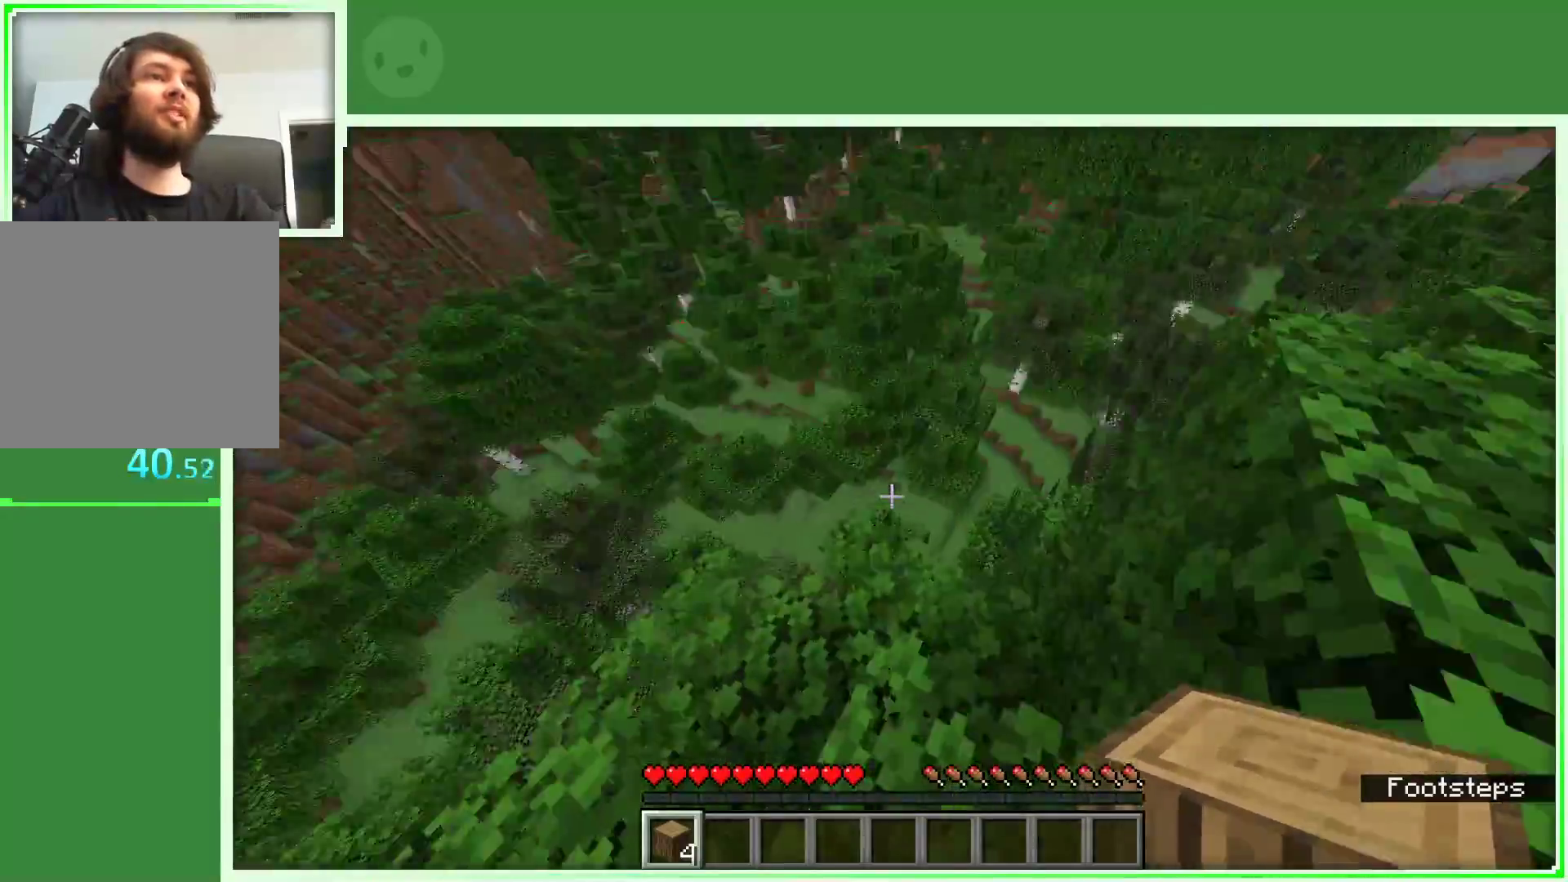
{"keys": ["d", "w"], "mouse": [], "events": [[200, "a", "up"], [300, "d", "down"]]}
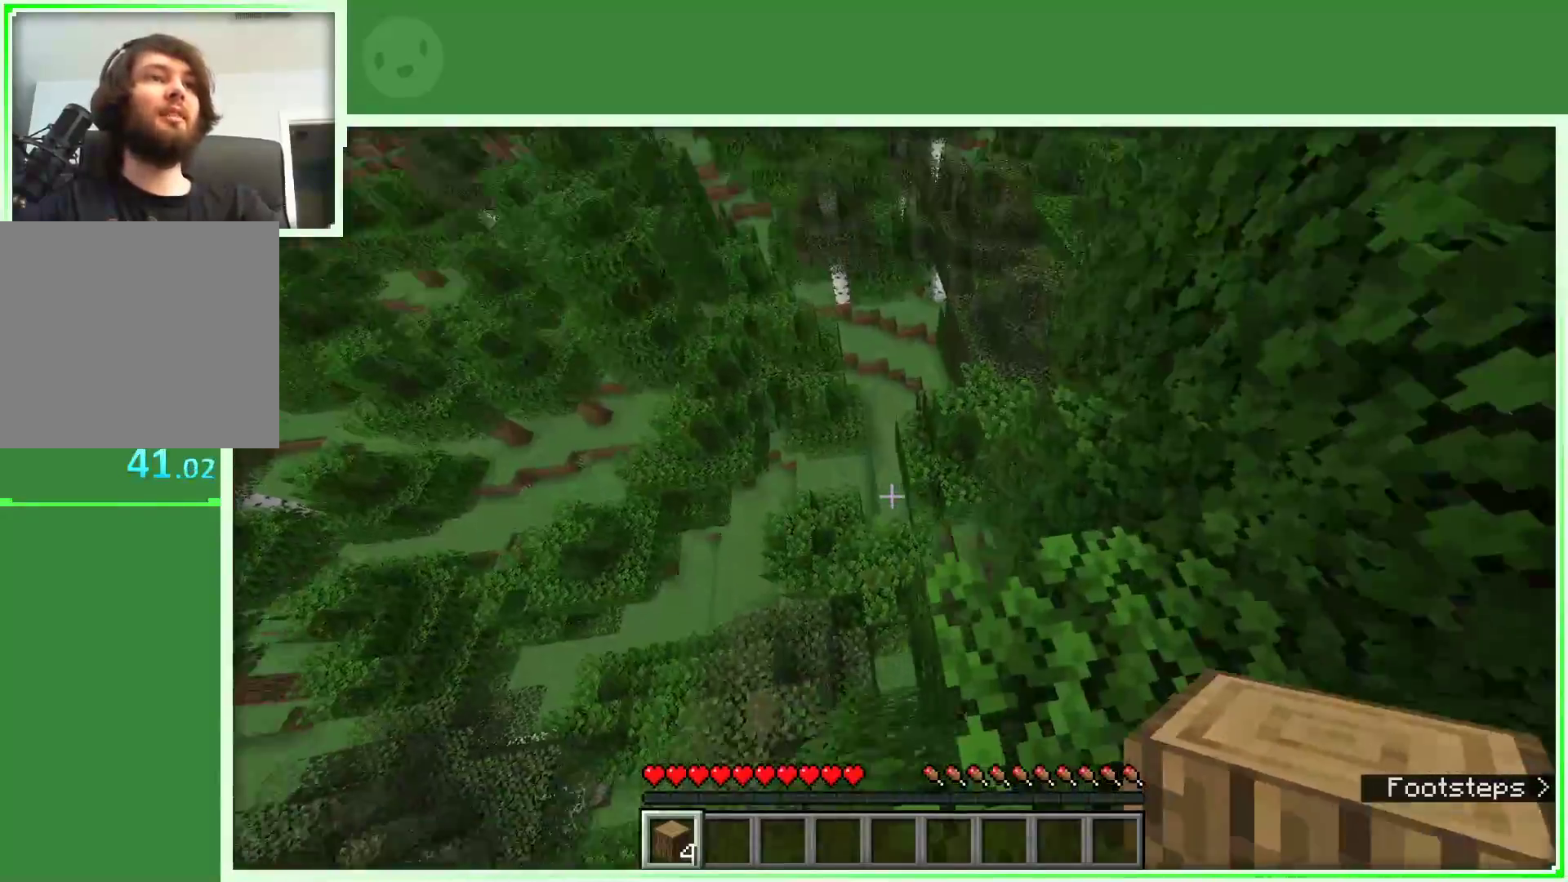
{"keys": ["w"], "mouse": [], "events": [[33, "d", "up"], [83, "a", "down"], [367, "a", "up"]]}
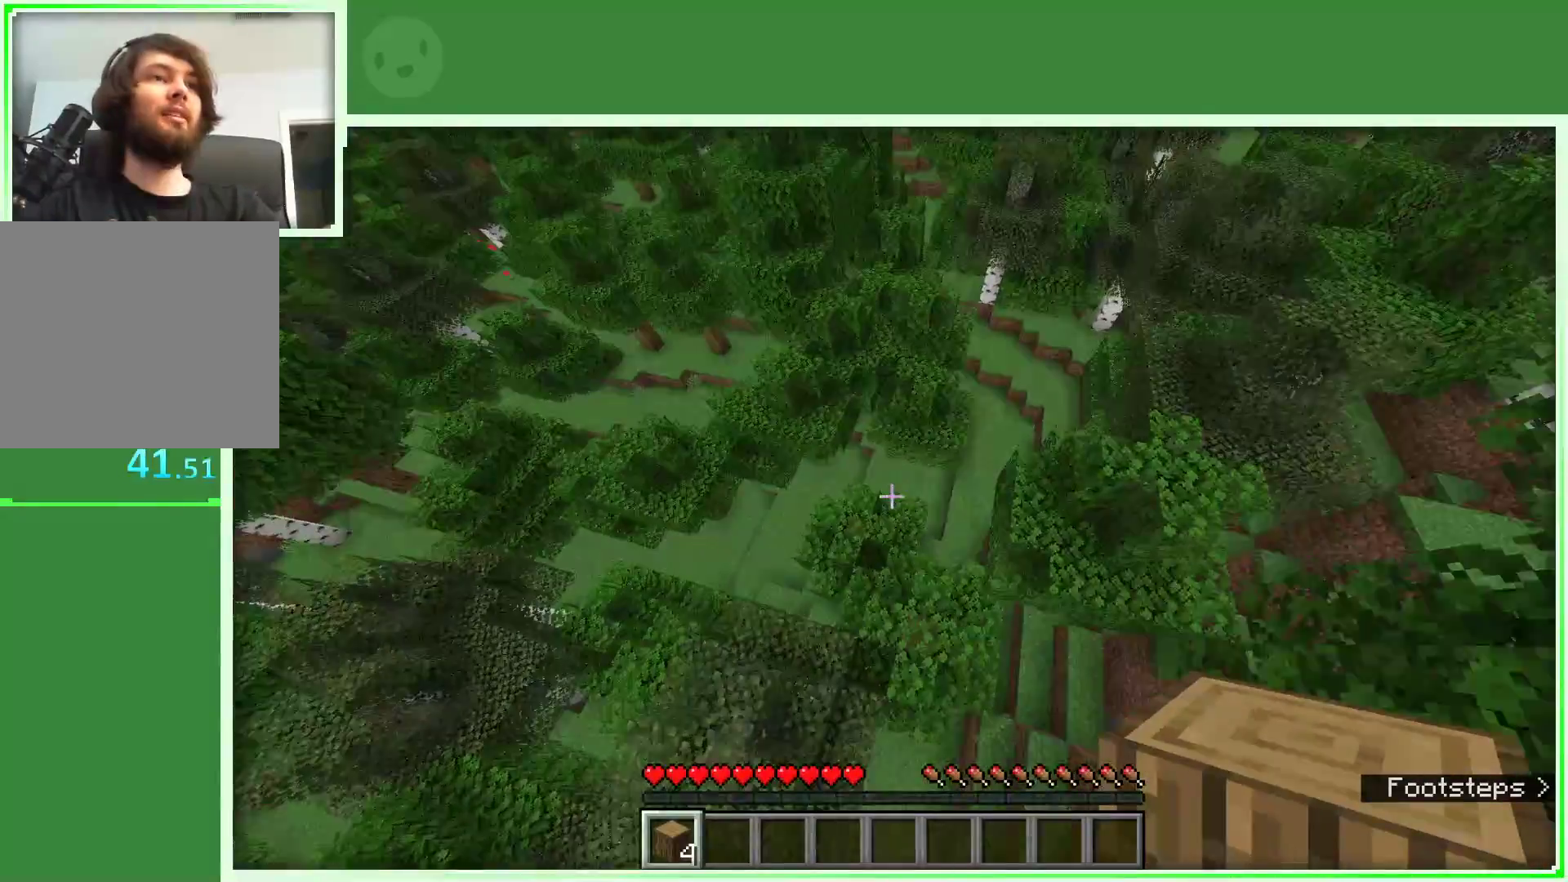
{"keys": ["a", "w"], "mouse": [], "events": [[50, "d", "down"], [283, "d", "up"], [433, "a", "down"]]}
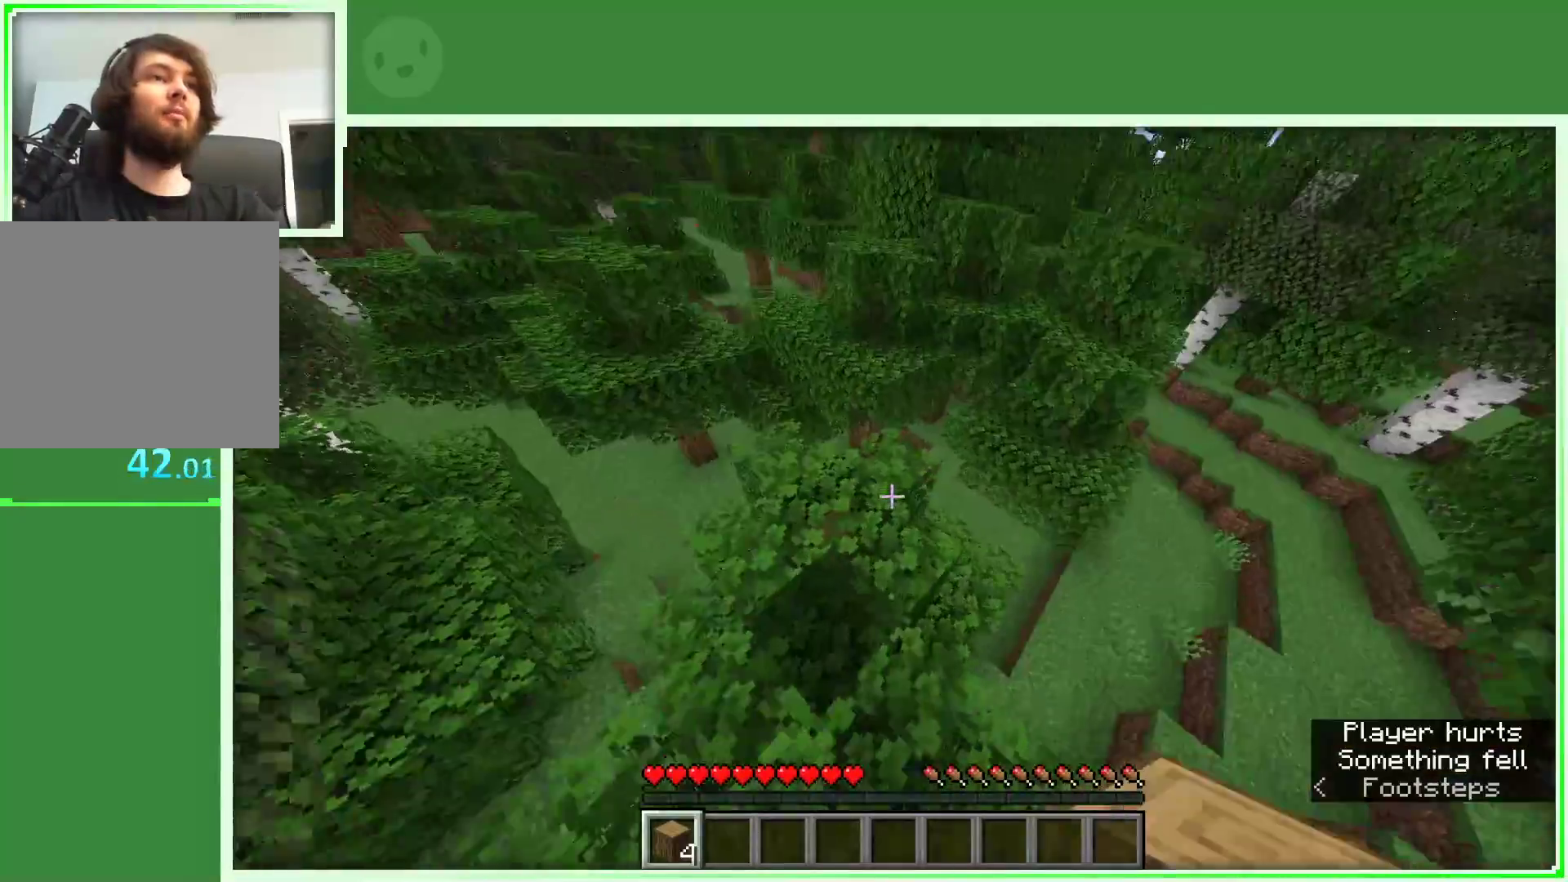
{"keys": ["w"], "mouse": [], "events": [[117, "a", "up"]]}
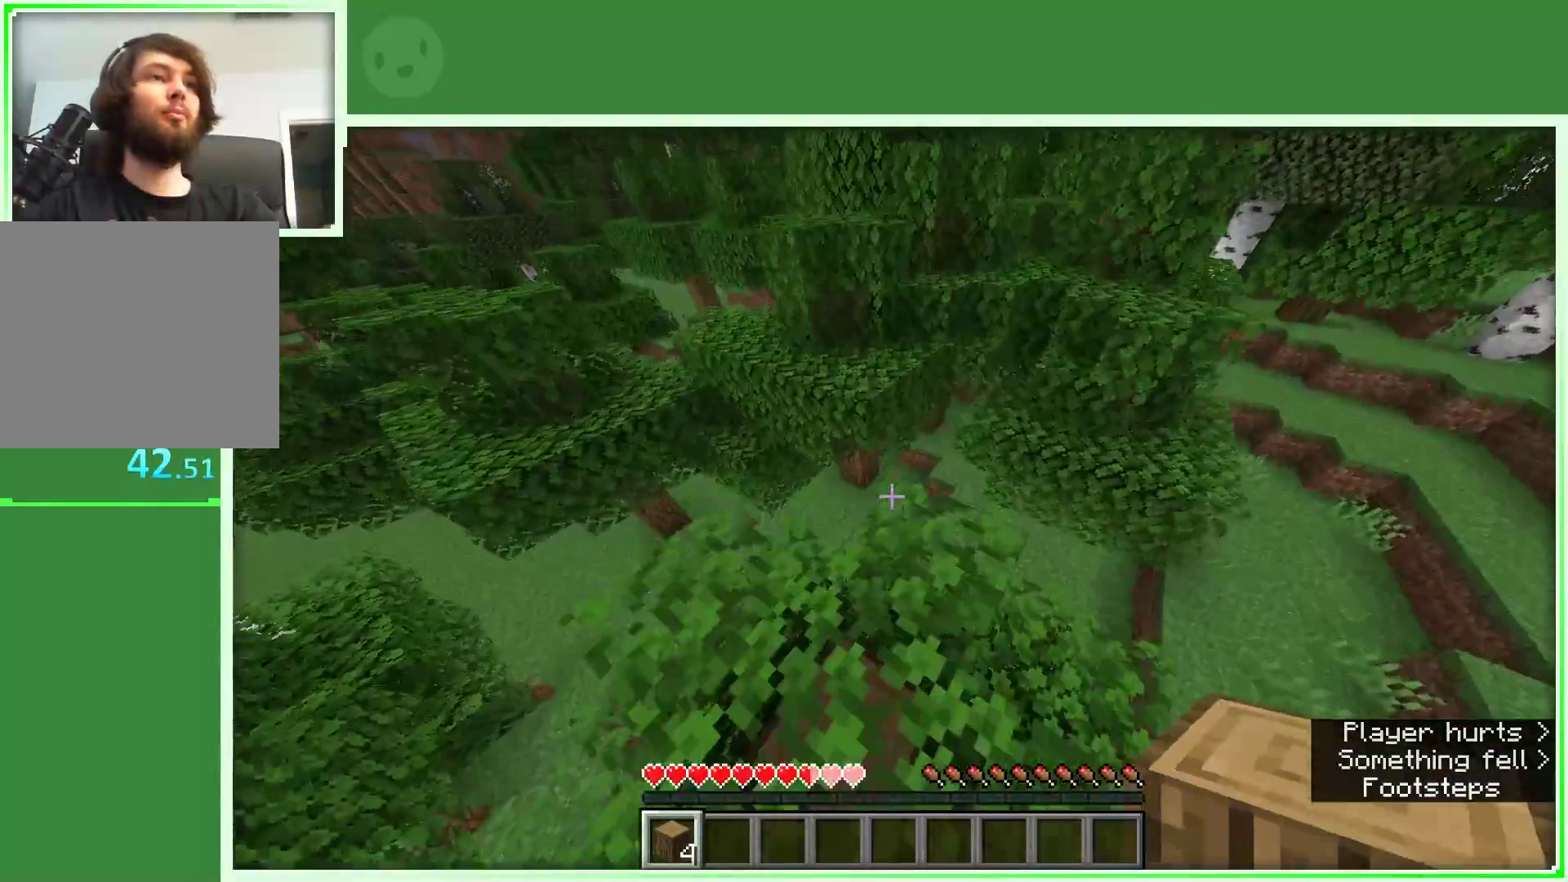
{"keys": ["space", "w"], "mouse": [], "events": [[133, "w", "up"], [217, "w", "down"], [267, "w", "up"], [350, "w", "down"], [500, "space", "down"]]}
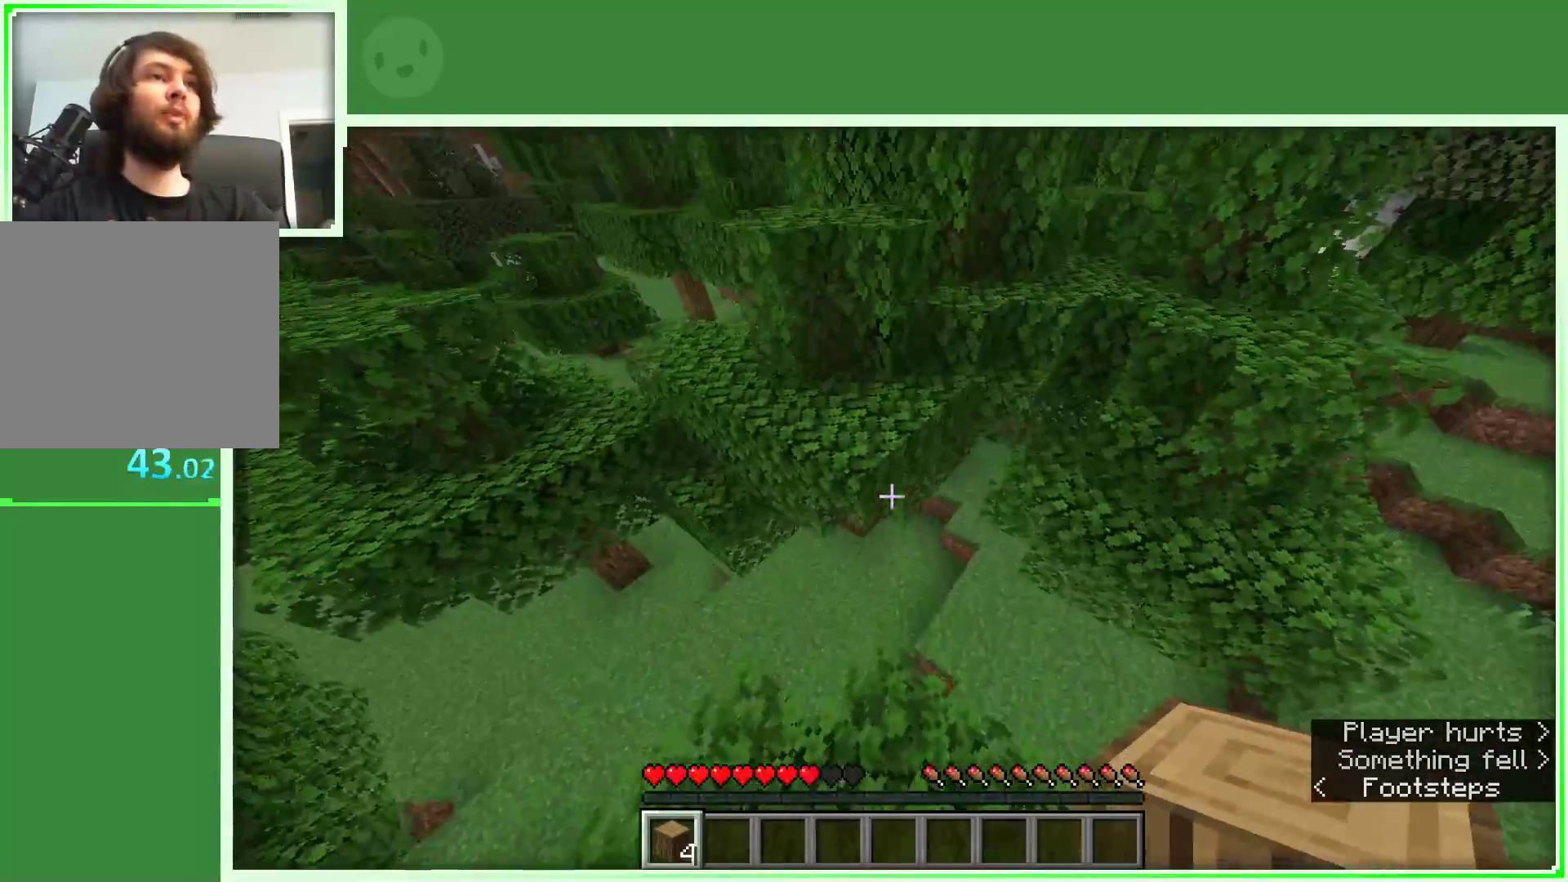
{"keys": ["a", "w"], "mouse": [], "events": [[383, "a", "down"], [383, "space", "up"]]}
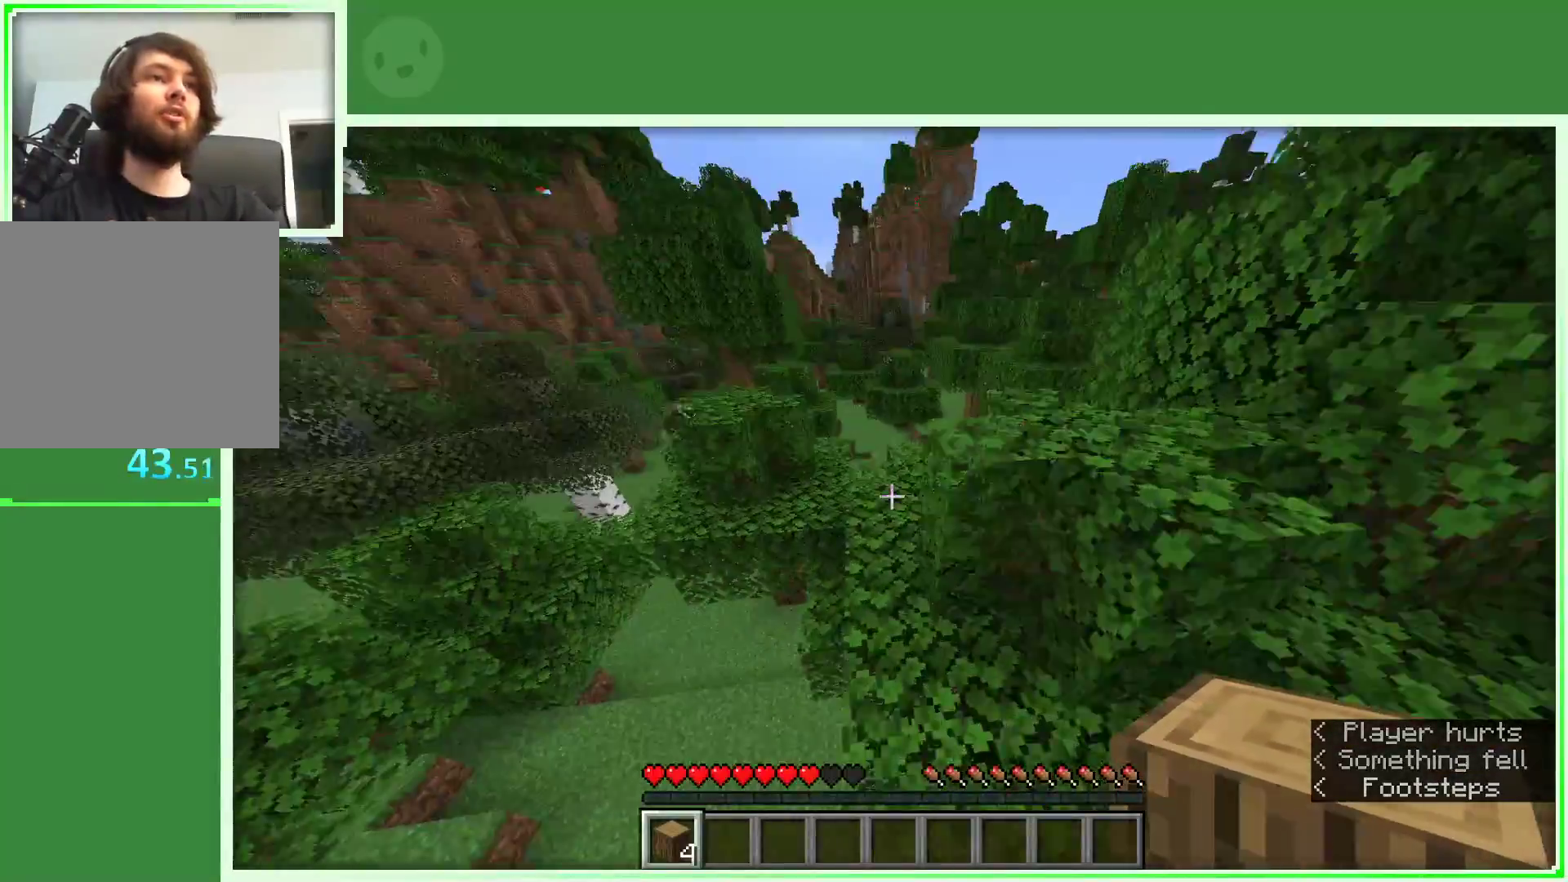
{"keys": ["w"], "mouse": [], "events": [[350, "a", "up"]]}
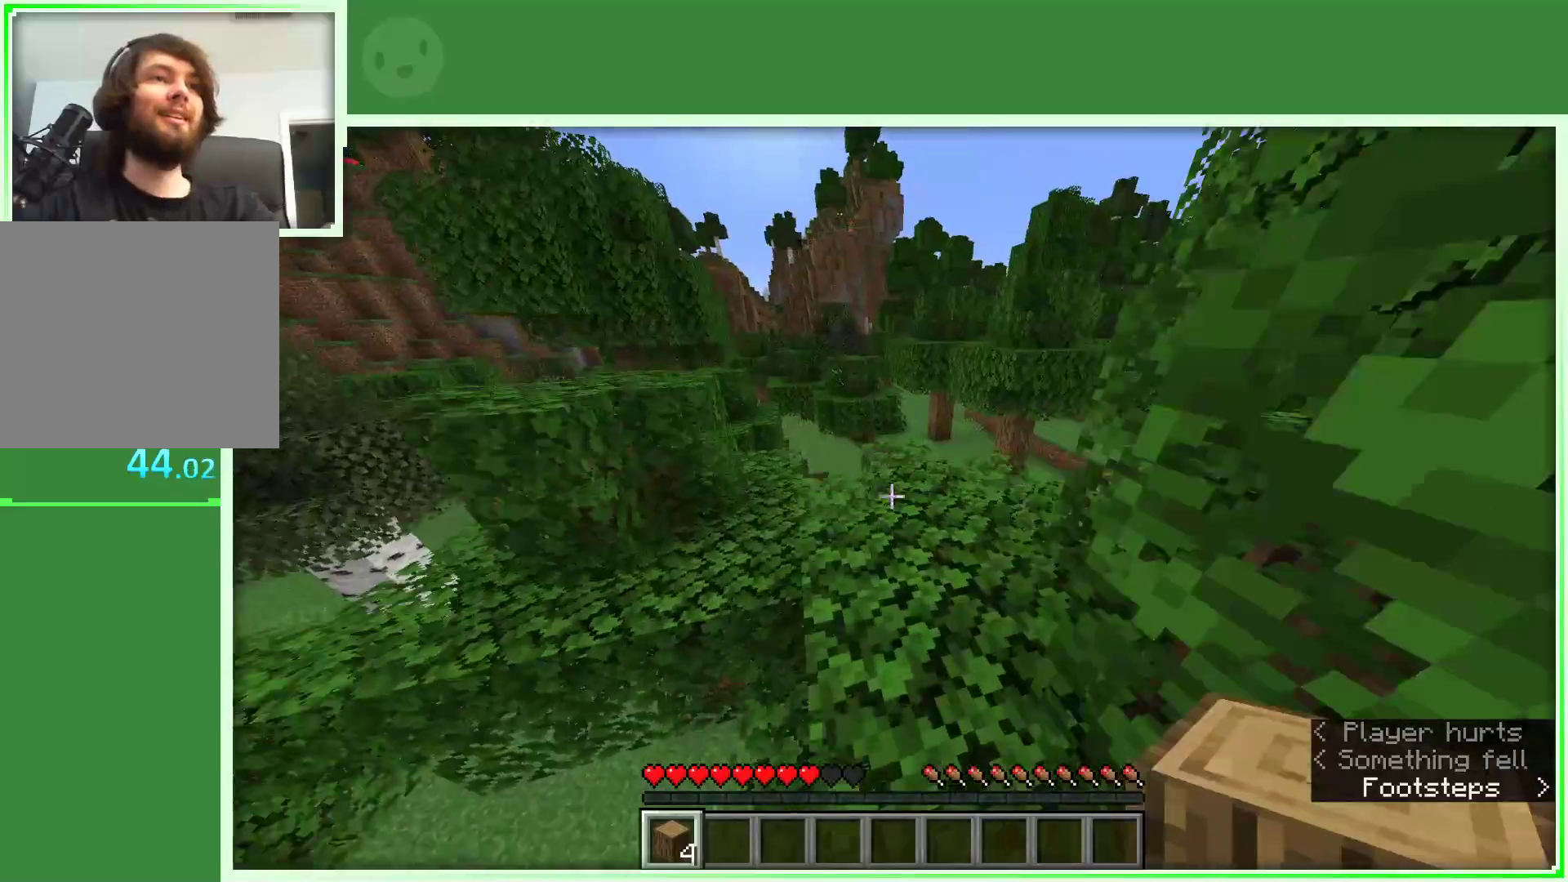
{"keys": ["w"], "mouse": [], "events": [[17, "a", "down"], [133, "a", "up"], [400, "a", "down"], [500, "a", "up"]]}
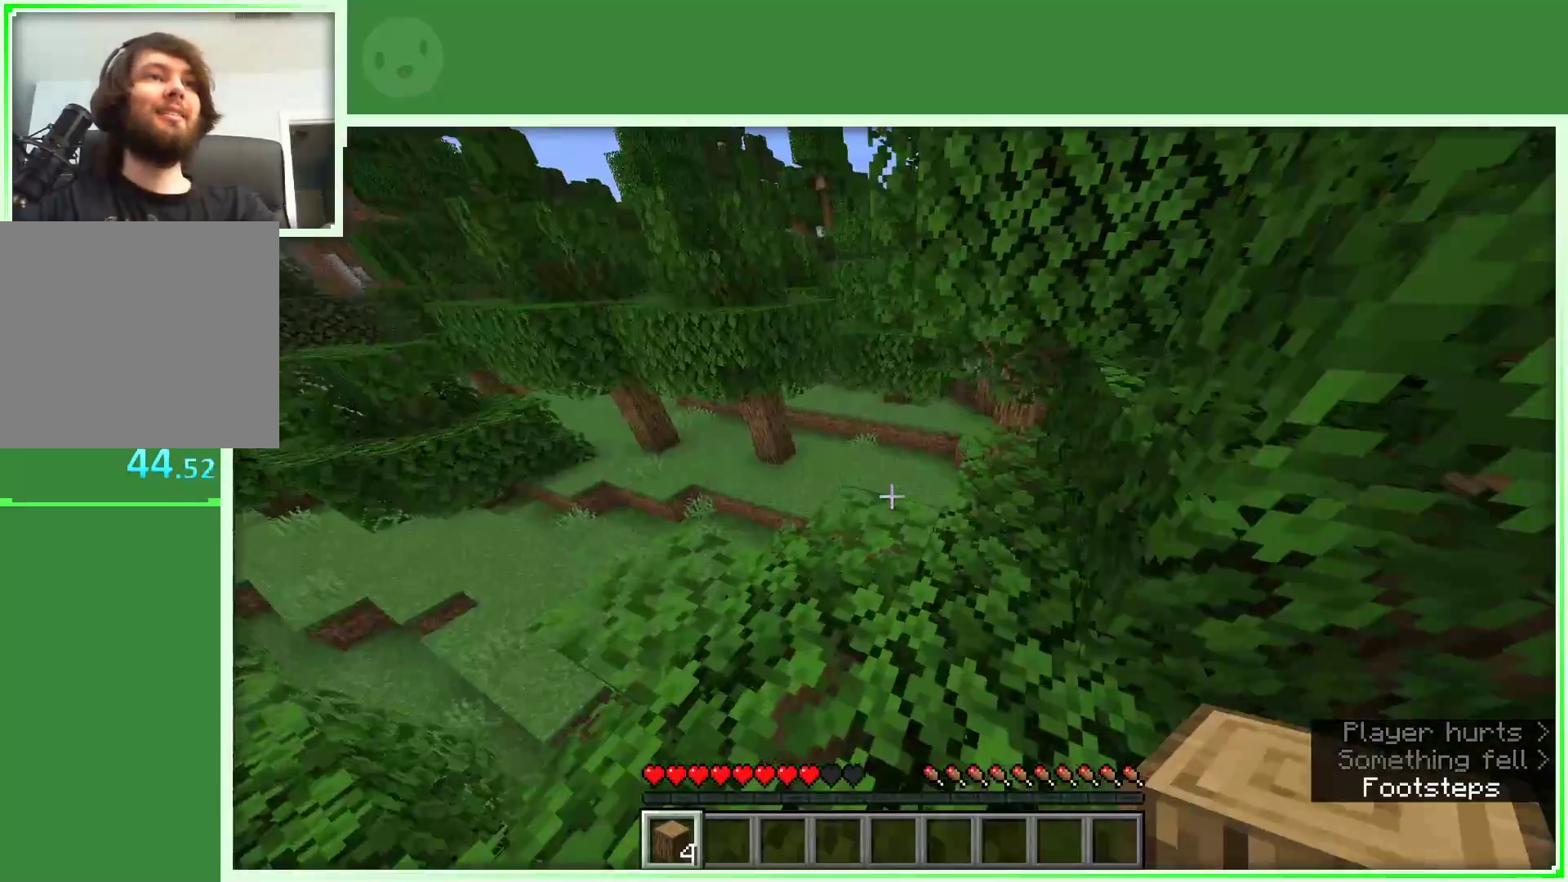
{"keys": ["w"], "mouse": [], "events": [[283, "a", "down"], [383, "a", "up"]]}